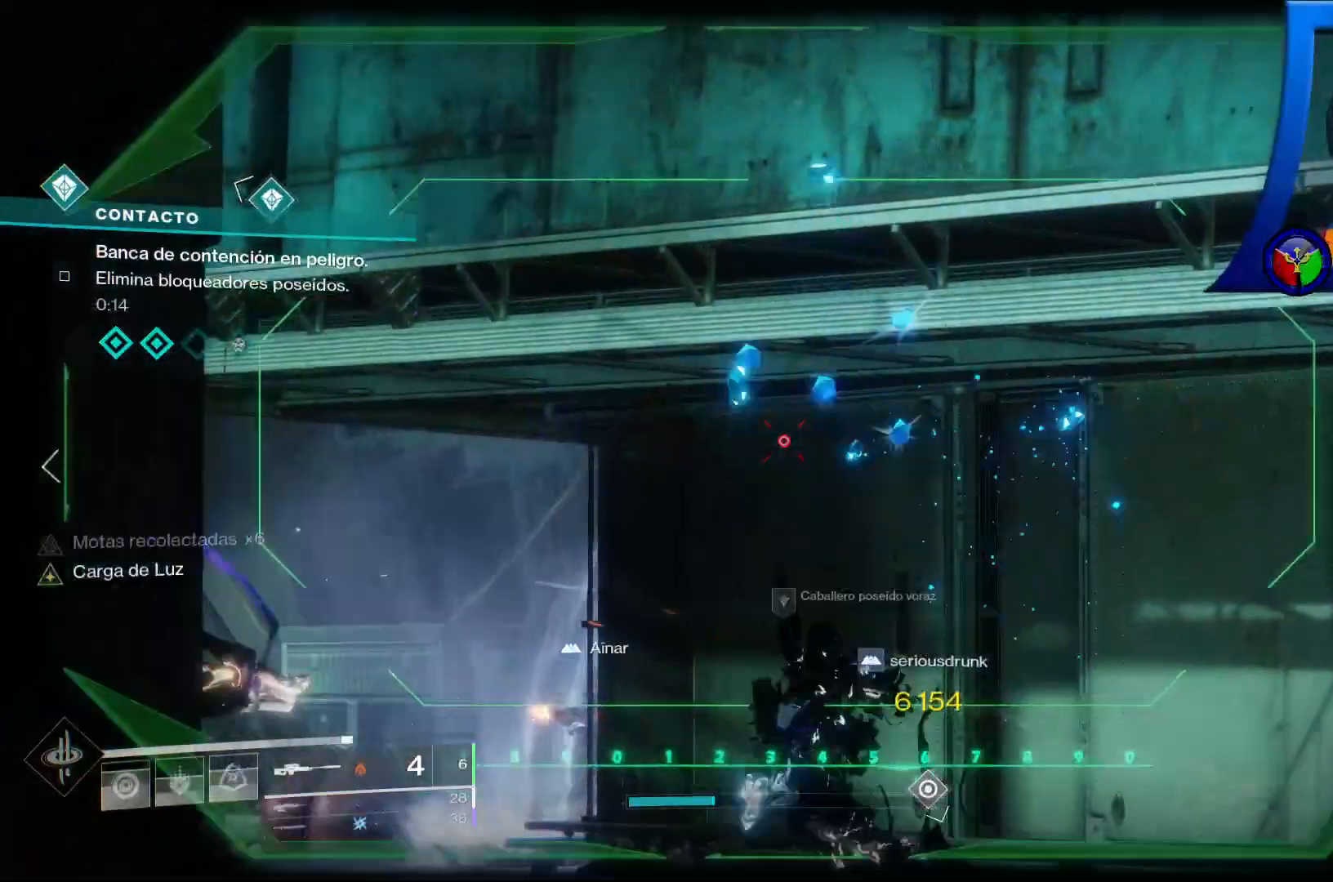
Gameplay with a controller (Xbox layout); each line is a JSON object with the inputs held at the frame after it. "events" lists button and stick changes between this image and that frame as [ms after this image, input, new state], when the widget could be followed in between. Not read: HOME L2 L3.
{"buttons": [], "left_stick": "right", "right_stick": "left", "events": [[100, "right_stick", "down-left"], [117, "left_stick", "right"], [200, "right_stick", "left"]]}
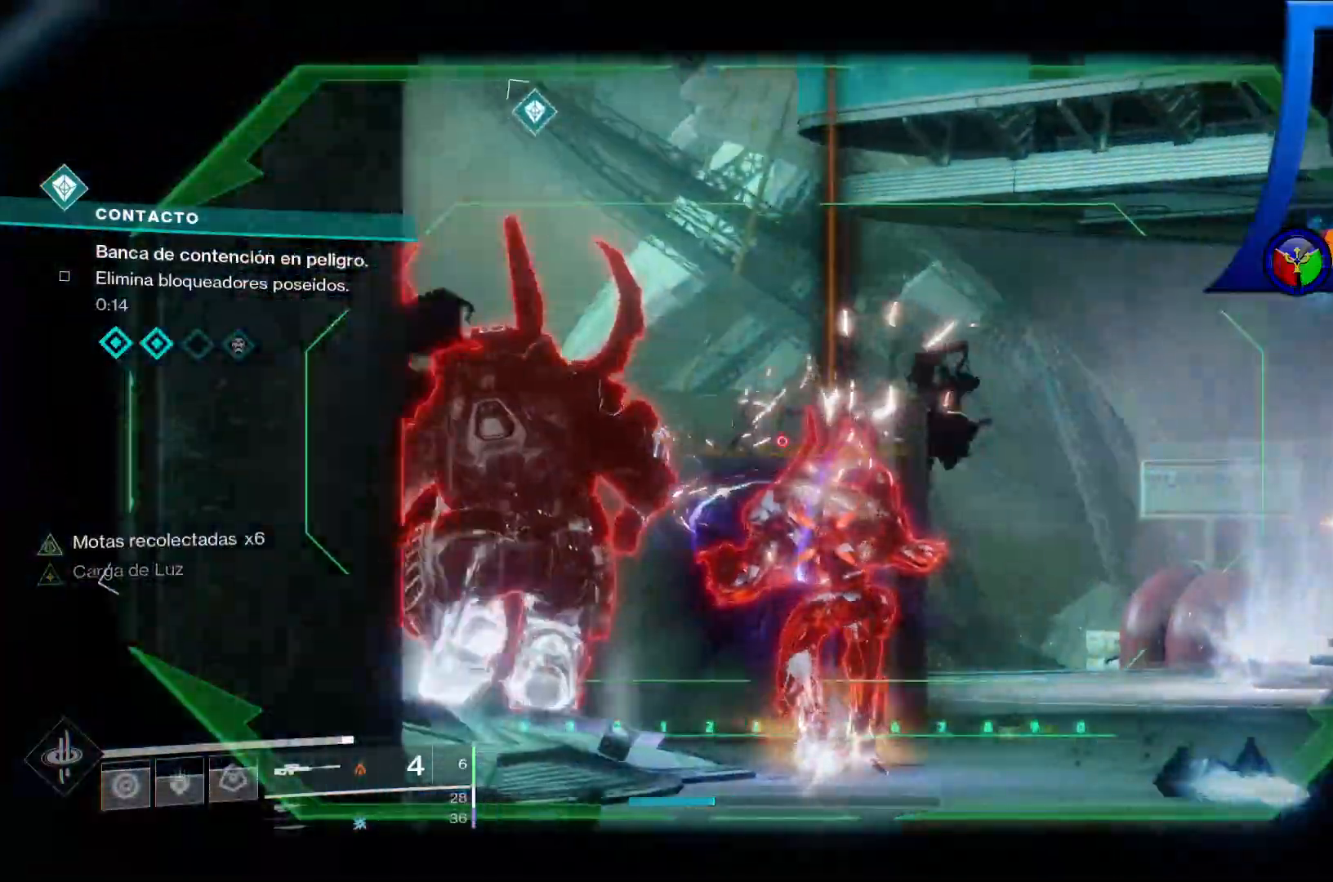
{"buttons": [], "left_stick": "center", "right_stick": "down", "events": [[33, "right_stick", "center"], [133, "right_stick", "down-left"], [183, "R2", "down"], [217, "left_stick", "center"], [233, "right_stick", "center"], [333, "R2", "up"], [433, "right_stick", "down"]]}
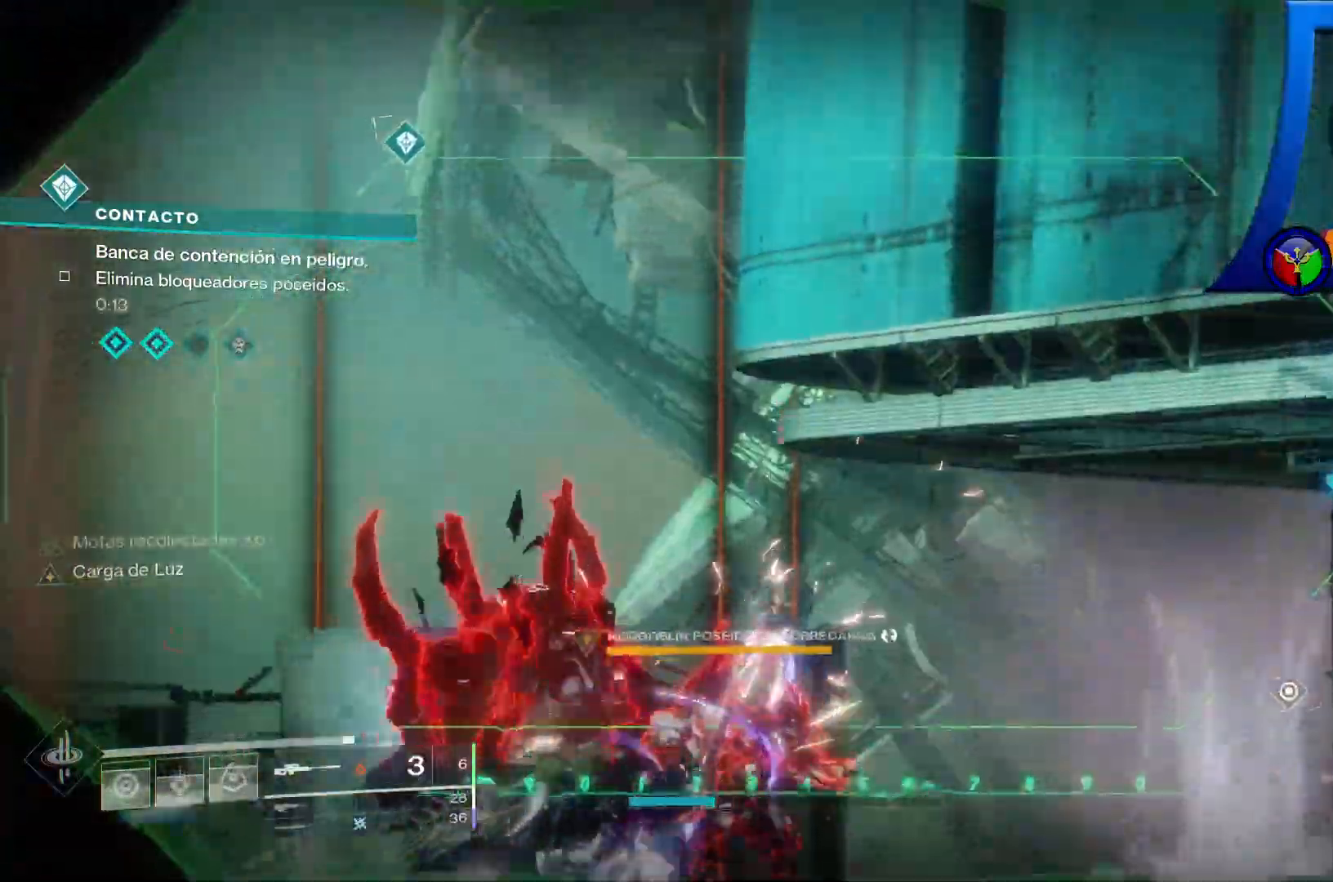
{"buttons": ["R2"], "left_stick": "center", "right_stick": "center", "events": [[250, "right_stick", "center"], [350, "R2", "down"]]}
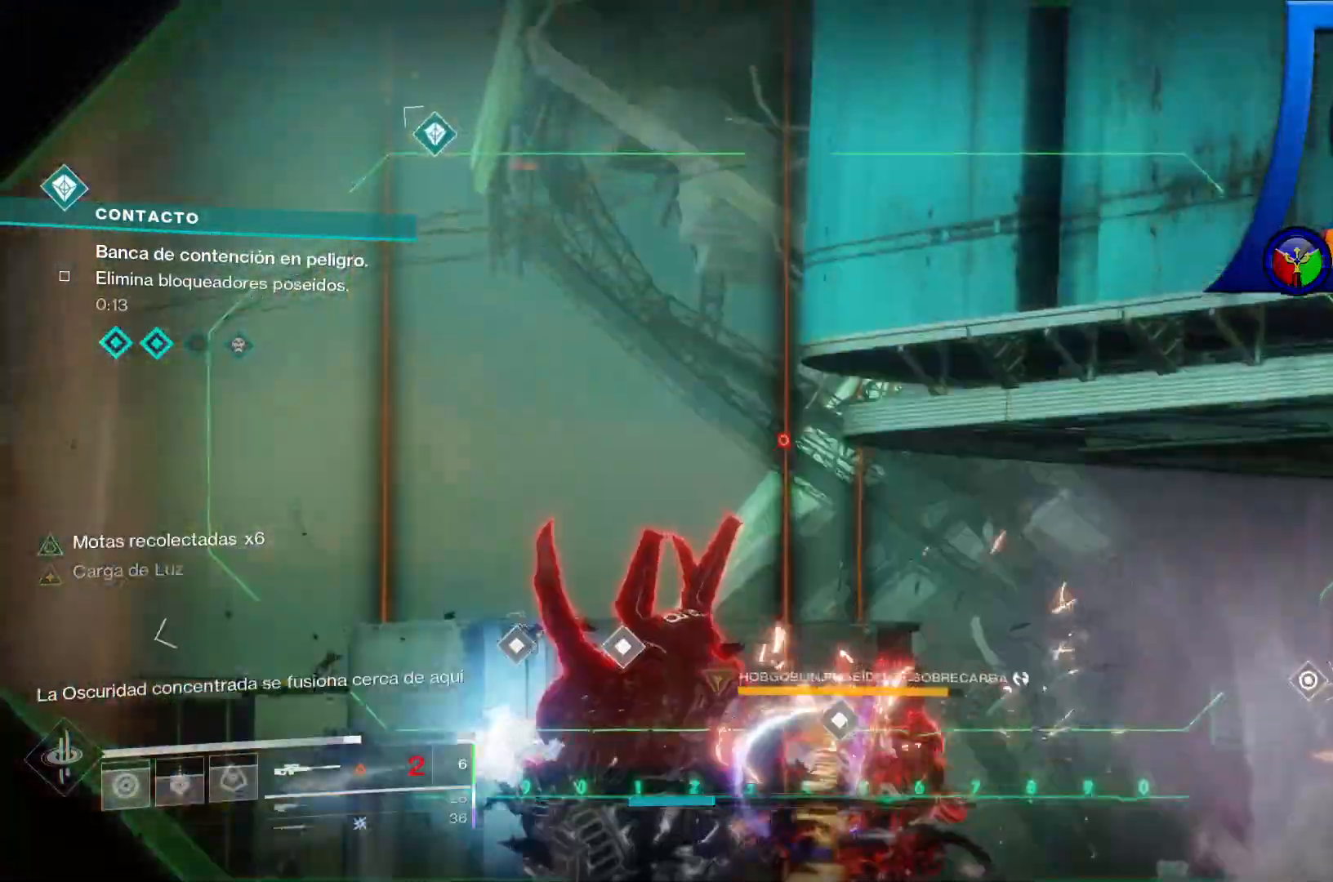
{"buttons": [], "left_stick": "center", "right_stick": "down-right", "events": [[50, "R2", "up"], [50, "right_stick", "down"], [367, "right_stick", "down-right"]]}
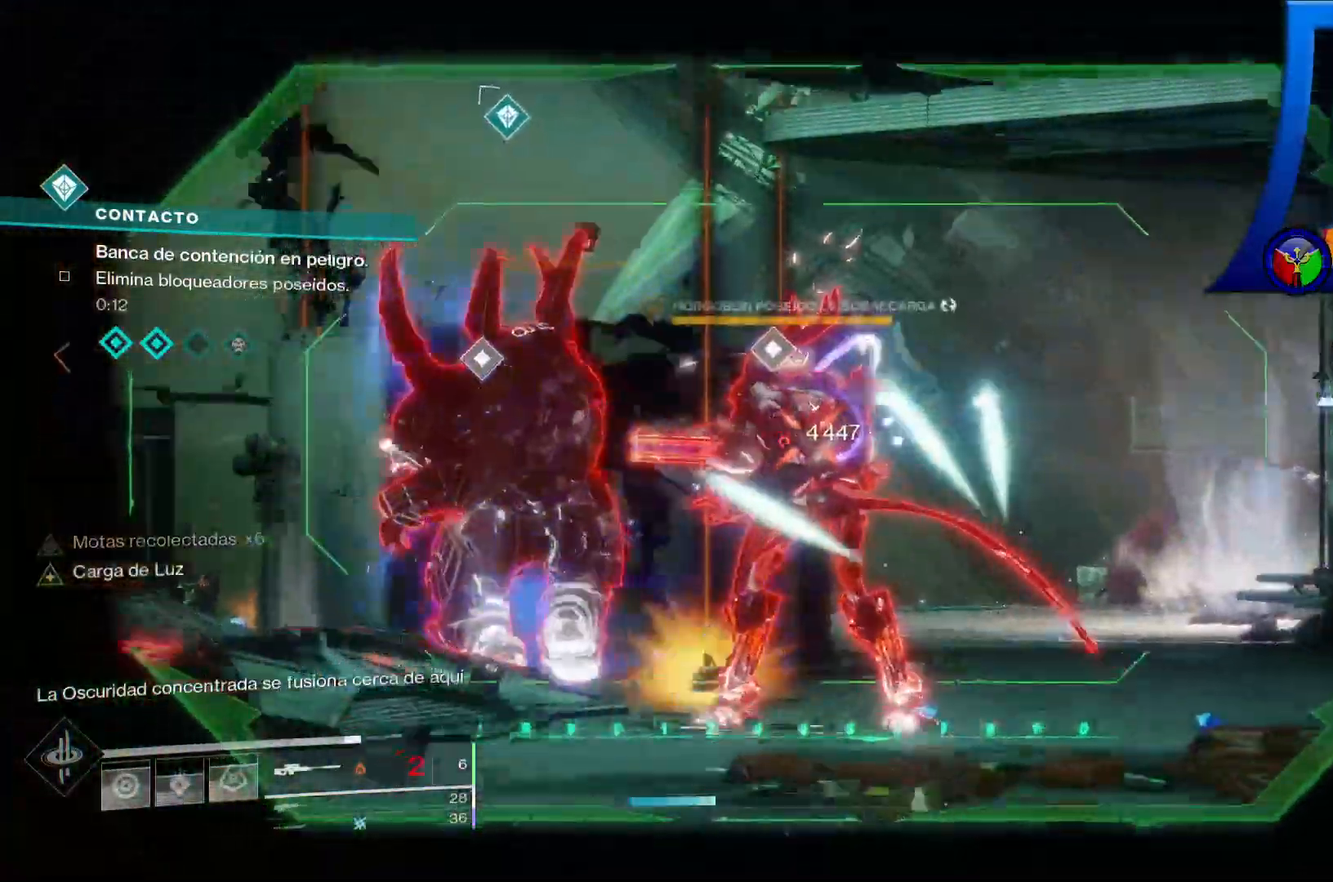
{"buttons": [], "left_stick": "center", "right_stick": "down-left", "events": [[17, "right_stick", "center"], [233, "R2", "down"], [417, "R2", "up"], [450, "right_stick", "down-left"]]}
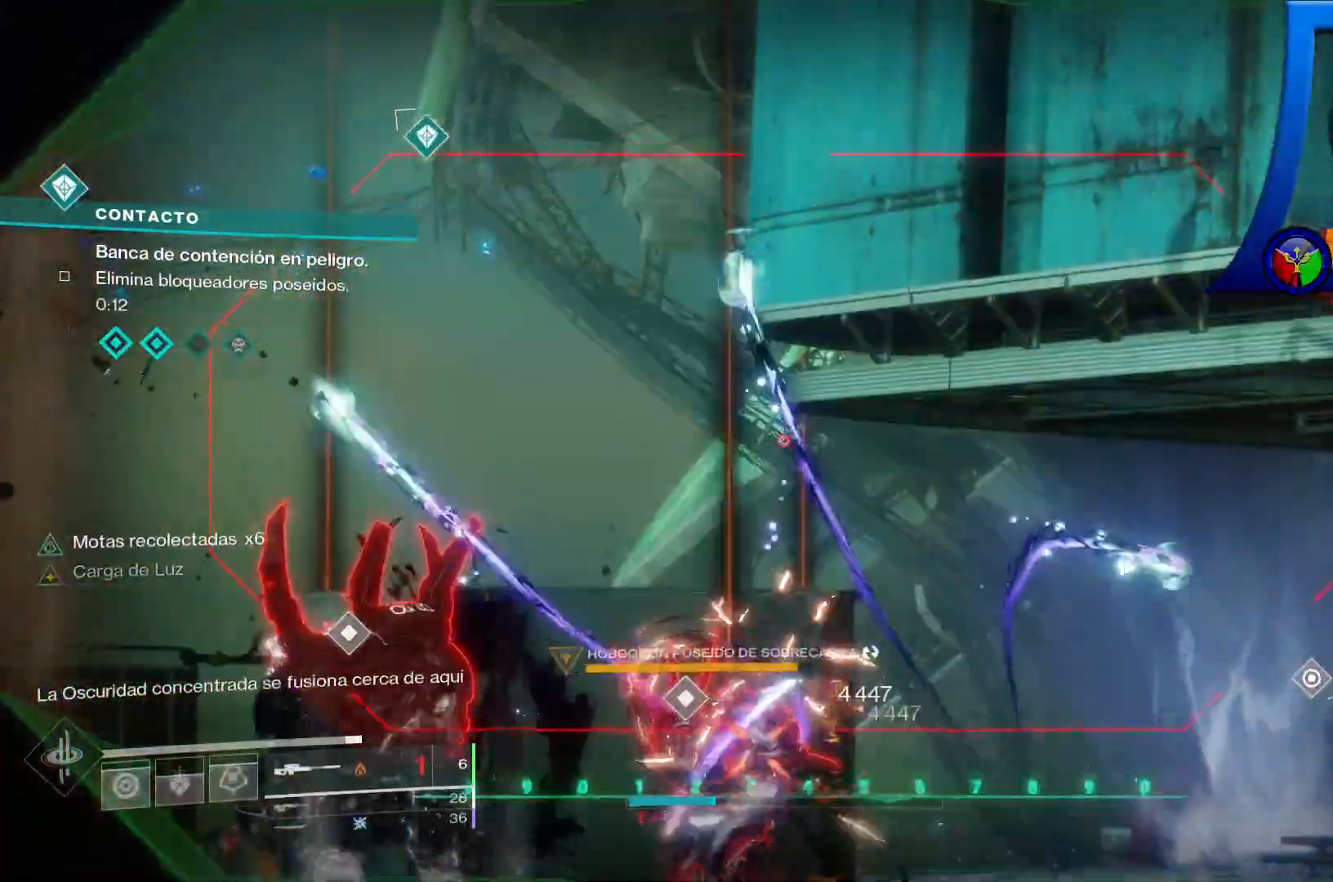
{"buttons": [], "left_stick": "center", "right_stick": "left", "events": [[350, "right_stick", "left"]]}
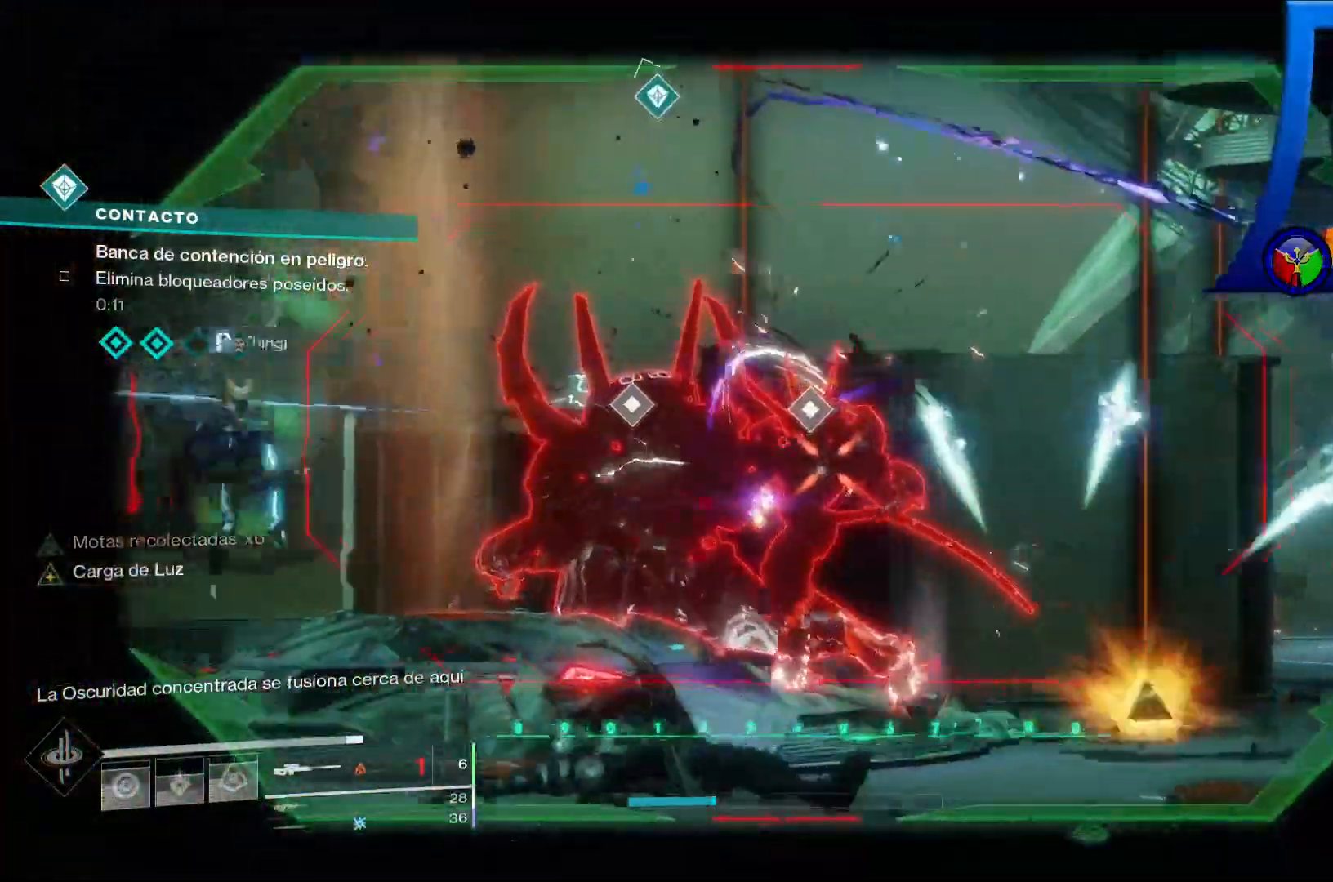
{"buttons": [], "left_stick": "center", "right_stick": "center", "events": [[117, "right_stick", "center"], [183, "right_stick", "down-left"], [267, "R2", "down"], [333, "right_stick", "center"], [417, "R2", "up"]]}
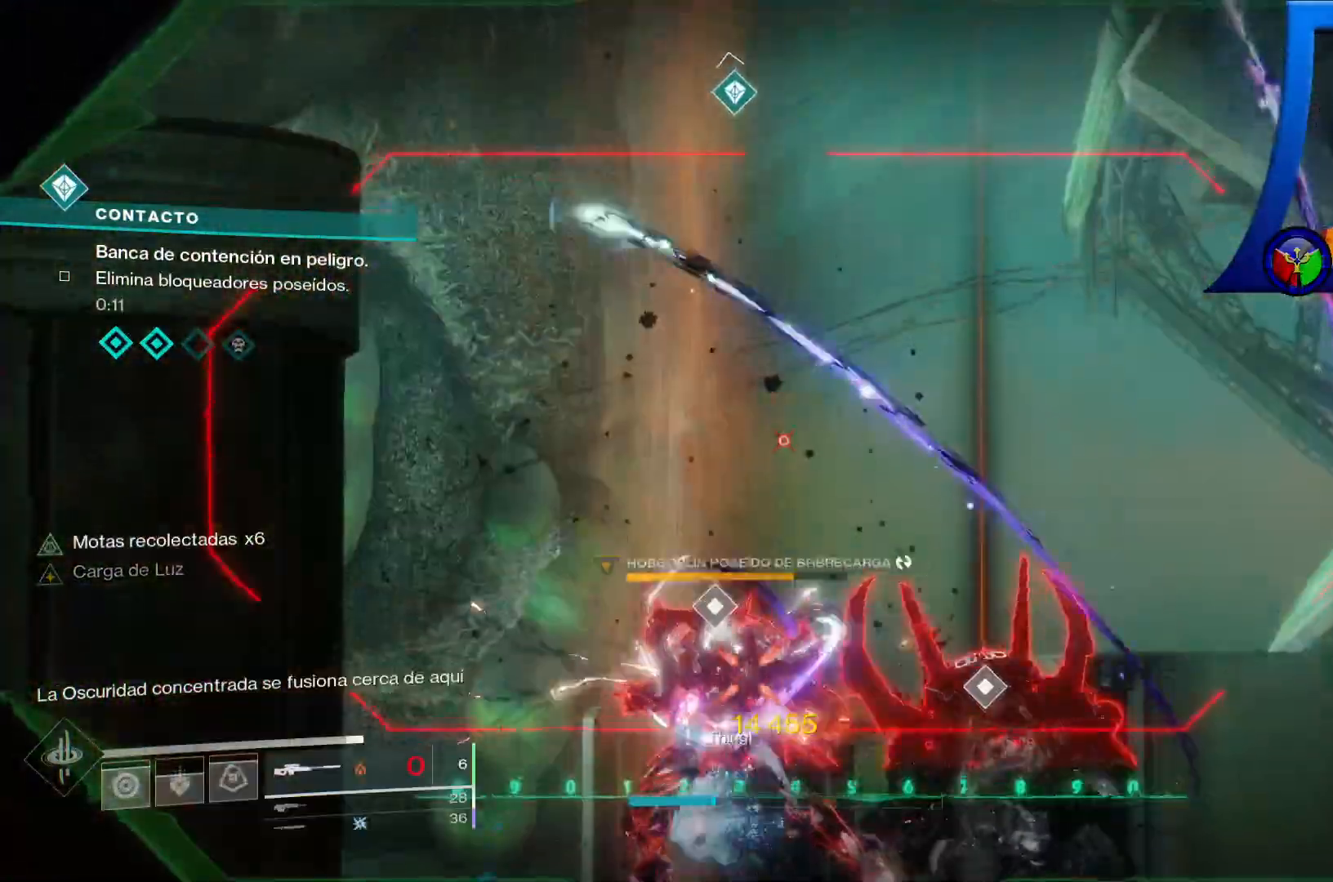
{"buttons": ["X"], "left_stick": "up-right", "right_stick": "center", "events": [[67, "left_stick", "right"], [133, "right_stick", "down"], [350, "right_stick", "center"], [417, "left_stick", "up-right"], [500, "X", "down"]]}
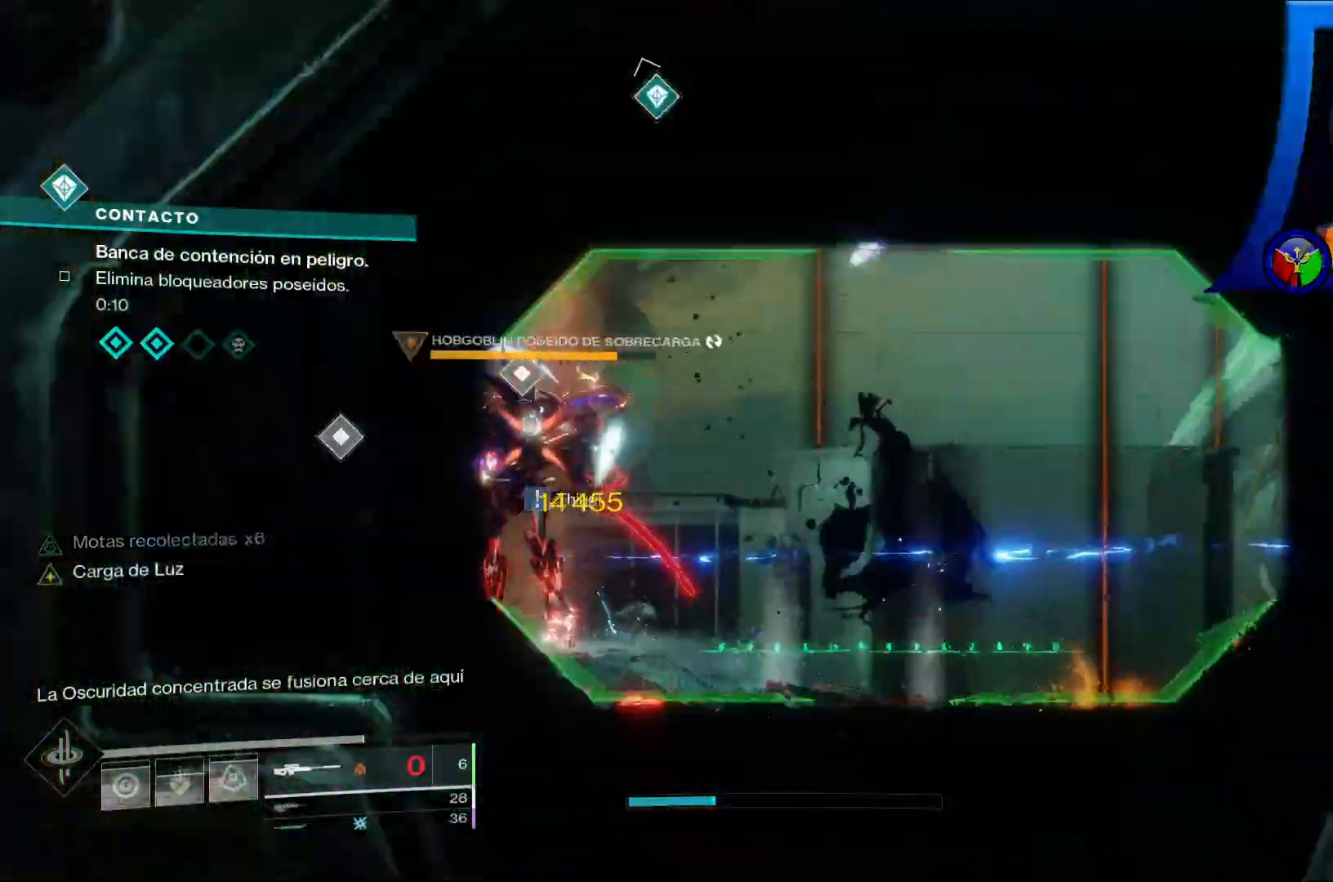
{"buttons": [], "left_stick": "up", "right_stick": "center", "events": [[117, "X", "up"], [133, "left_stick", "up"]]}
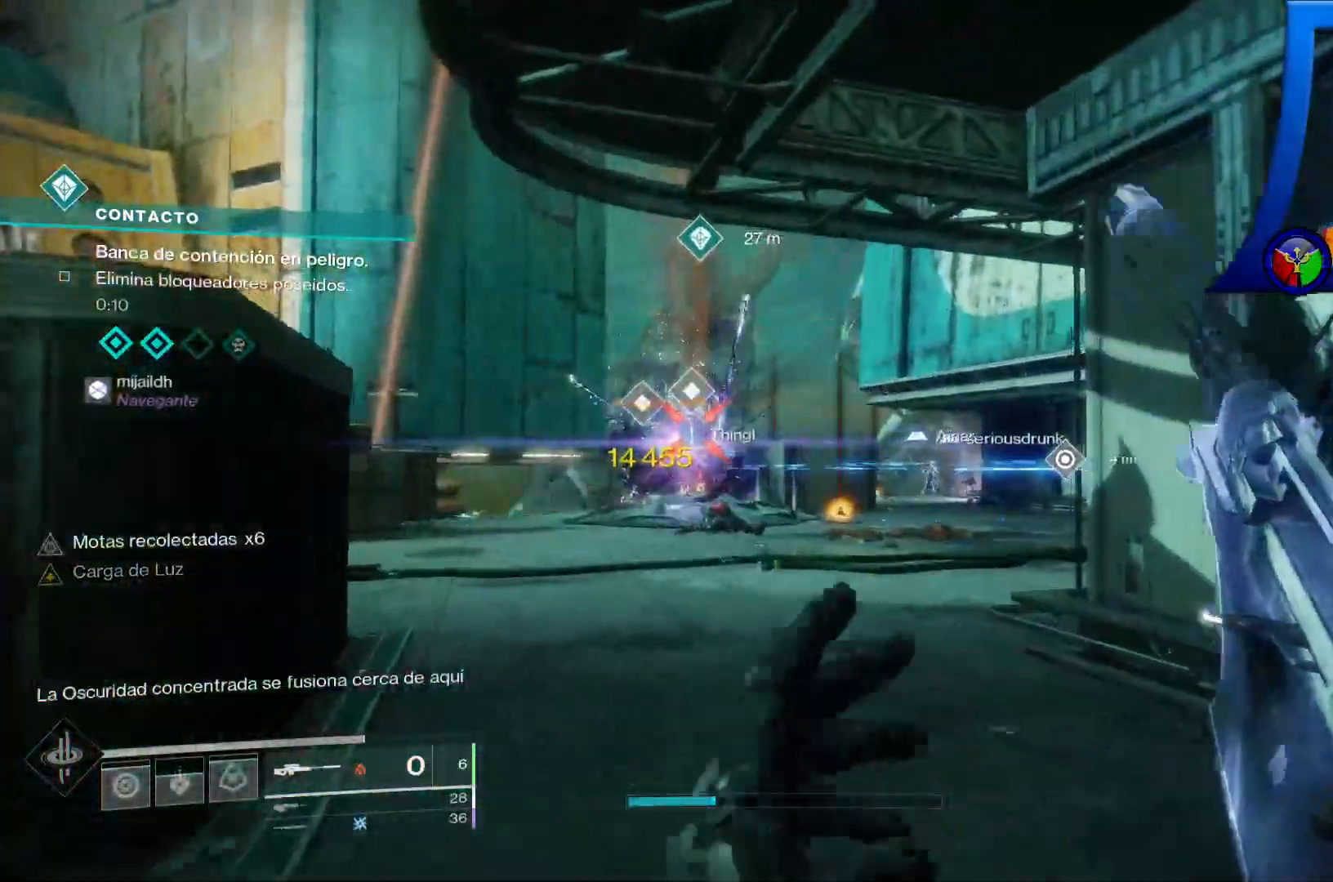
{"buttons": [], "left_stick": "up", "right_stick": "center", "events": []}
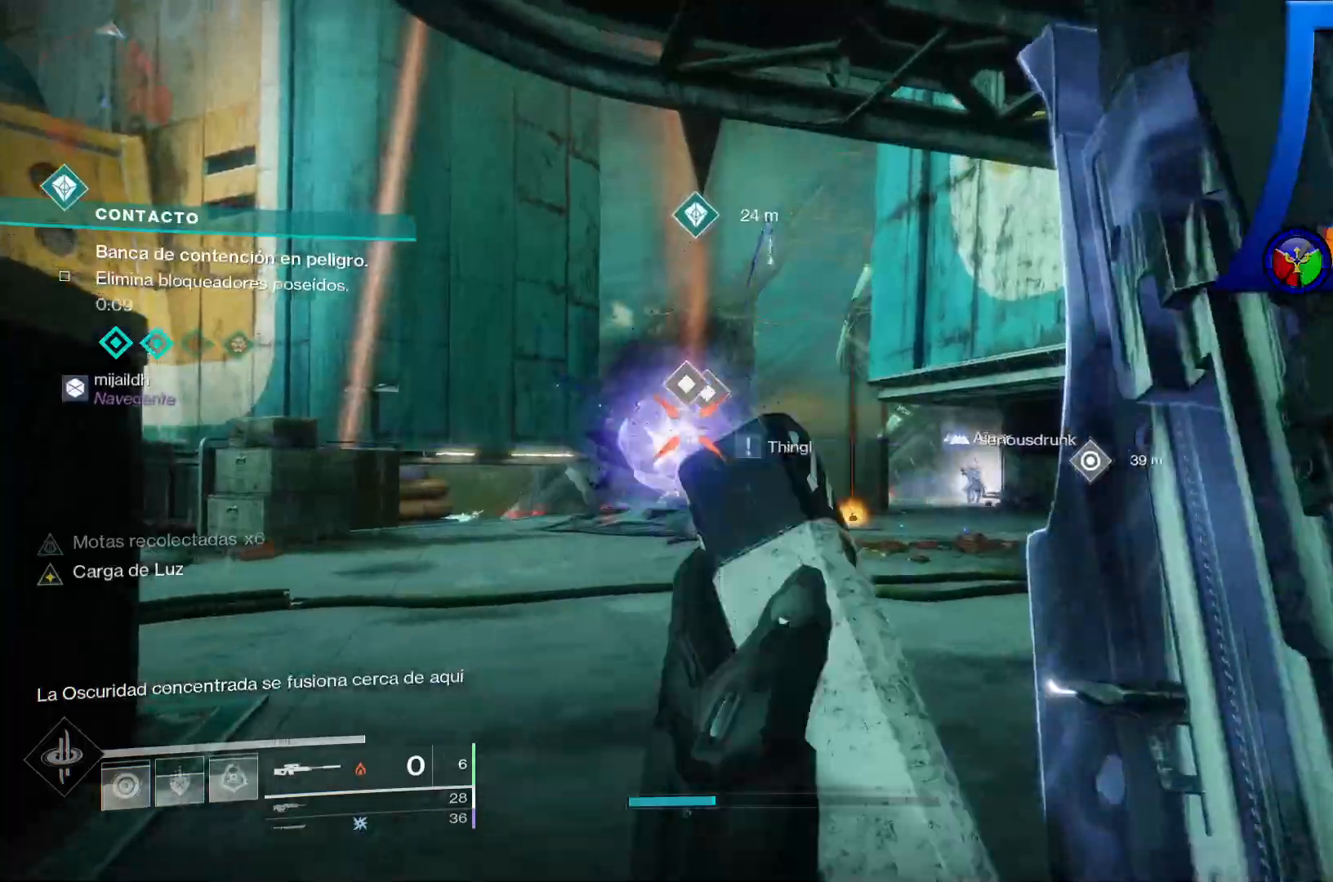
{"buttons": [], "left_stick": "up", "right_stick": "center", "events": [[100, "right_stick", "down-right"], [267, "right_stick", "center"], [400, "L1", "down"], [400, "X", "down"], [400, "Y", "down"], [433, "L1", "up"], [433, "R1", "down"], [433, "Y", "up"], [450, "R1", "up"], [450, "X", "up"]]}
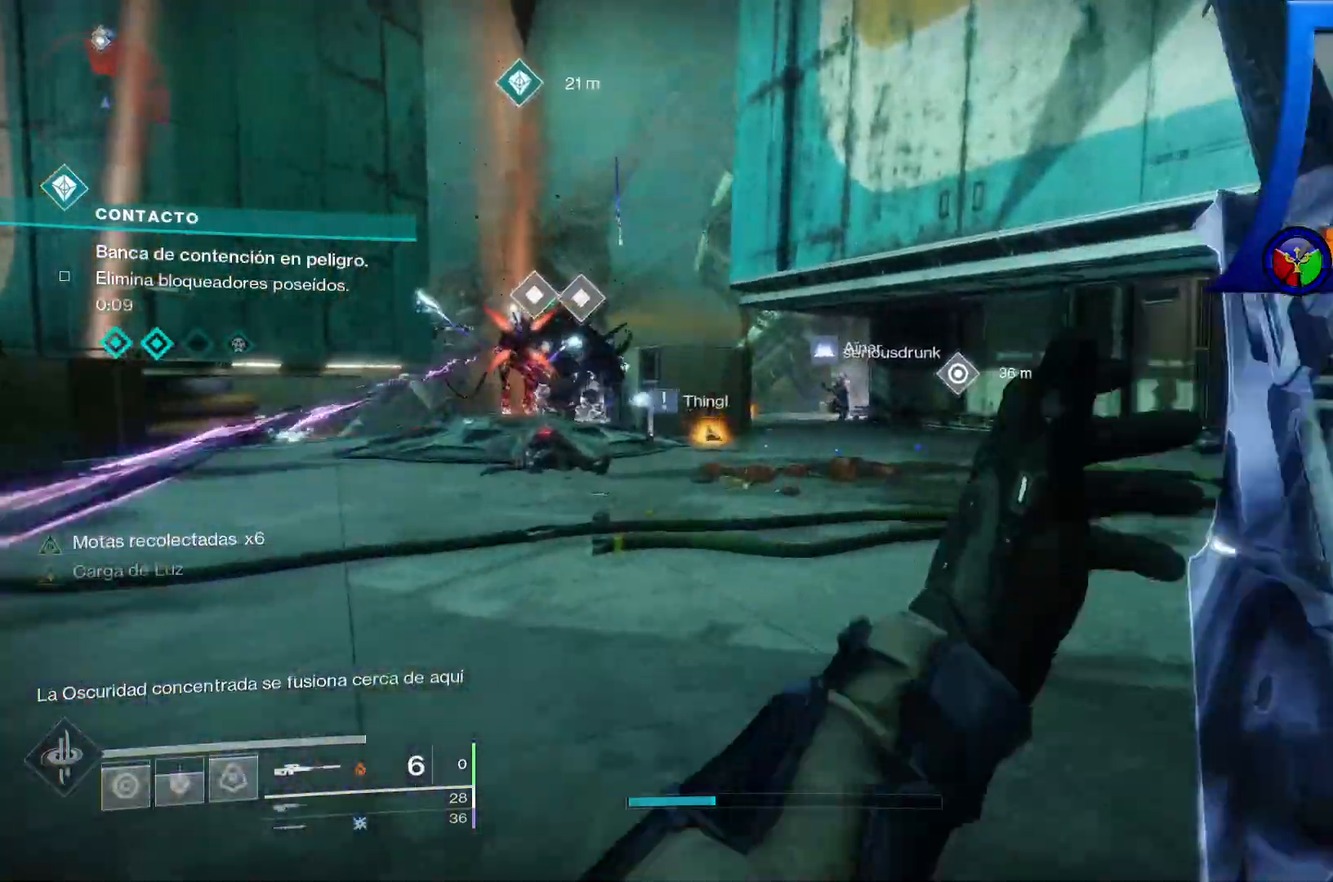
{"buttons": [], "left_stick": "down-right", "right_stick": "right", "events": [[67, "right_stick", "up-left"], [100, "left_stick", "down"], [383, "right_stick", "center"], [433, "left_stick", "down-right"], [467, "right_stick", "right"]]}
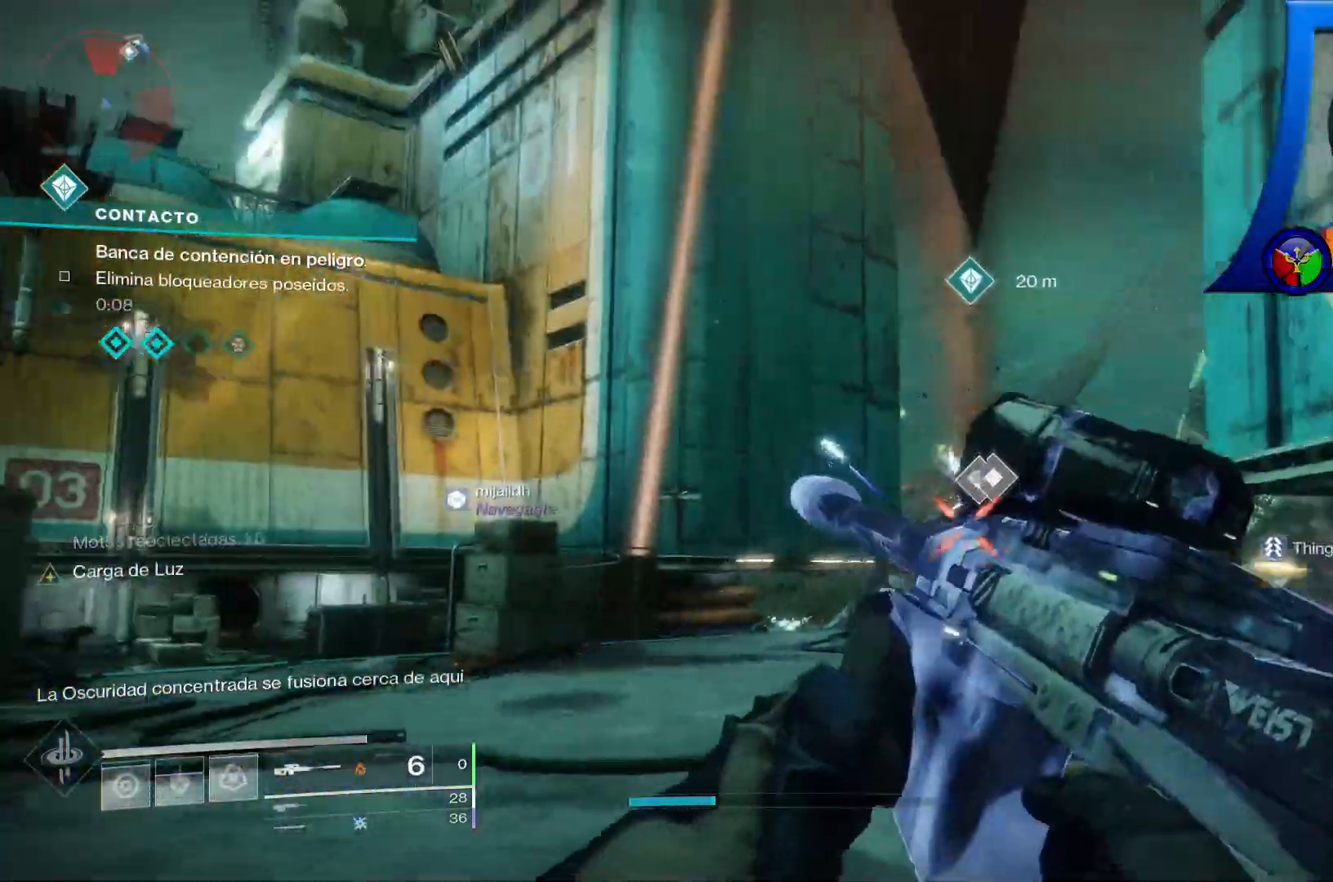
{"buttons": [], "left_stick": "down", "right_stick": "down-right", "events": [[117, "right_stick", "center"], [150, "left_stick", "center"], [200, "left_stick", "down"], [417, "right_stick", "down-right"]]}
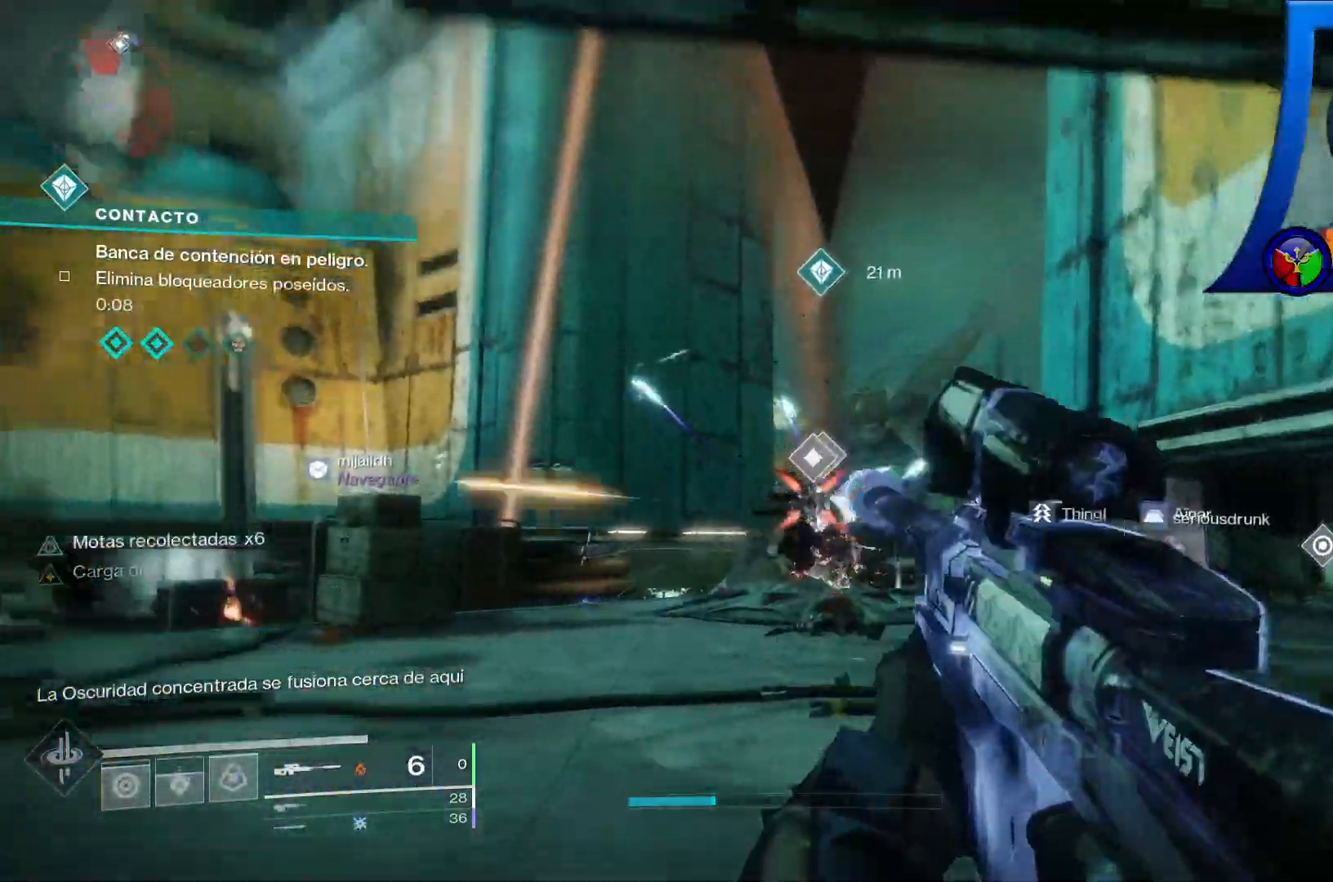
{"buttons": [], "left_stick": "down-left", "right_stick": "up-left", "events": [[67, "right_stick", "center"], [383, "left_stick", "down-left"], [483, "right_stick", "up-left"]]}
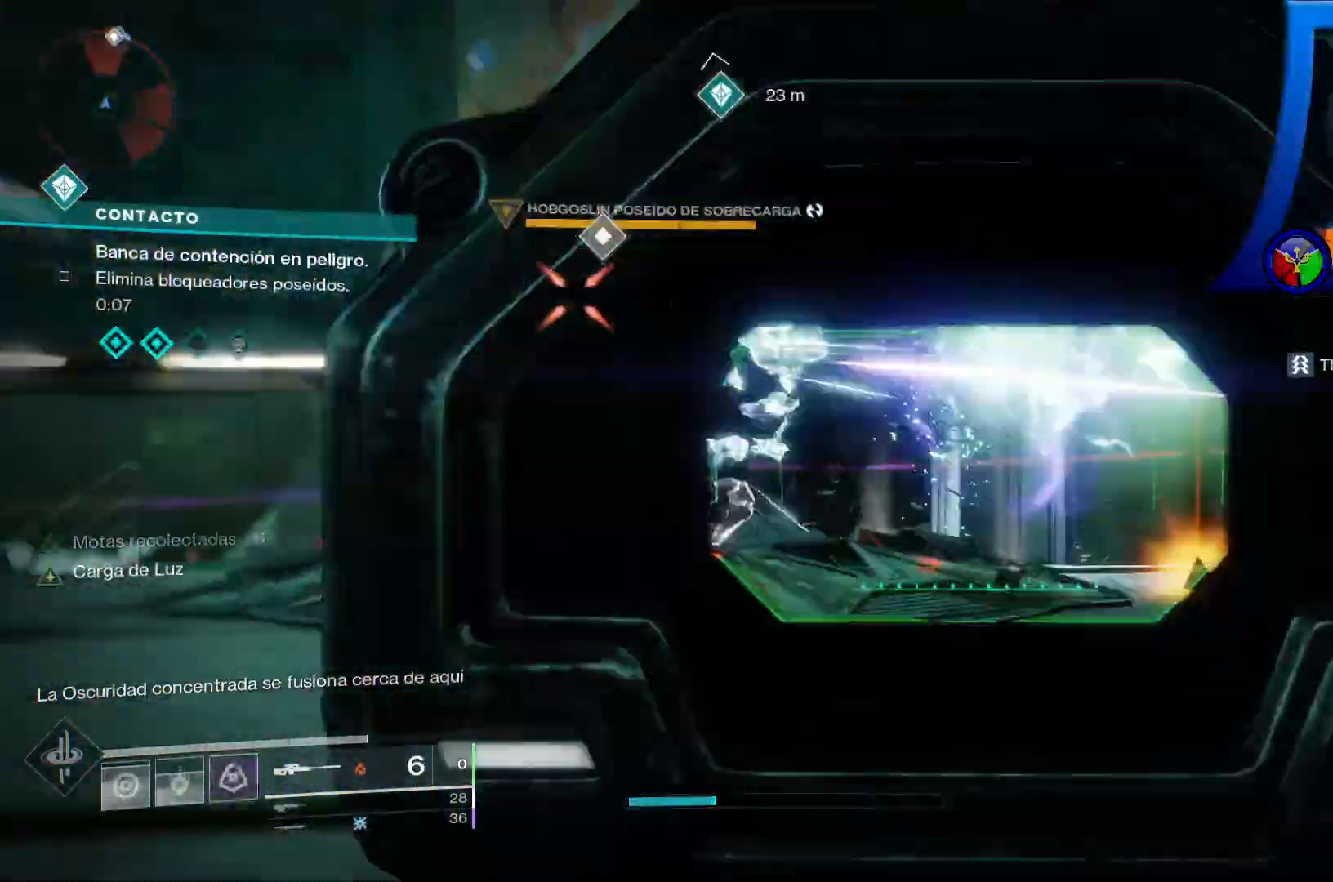
{"buttons": [], "left_stick": "down-left", "right_stick": "down-left", "events": [[183, "right_stick", "center"], [317, "right_stick", "down"], [400, "right_stick", "down-left"]]}
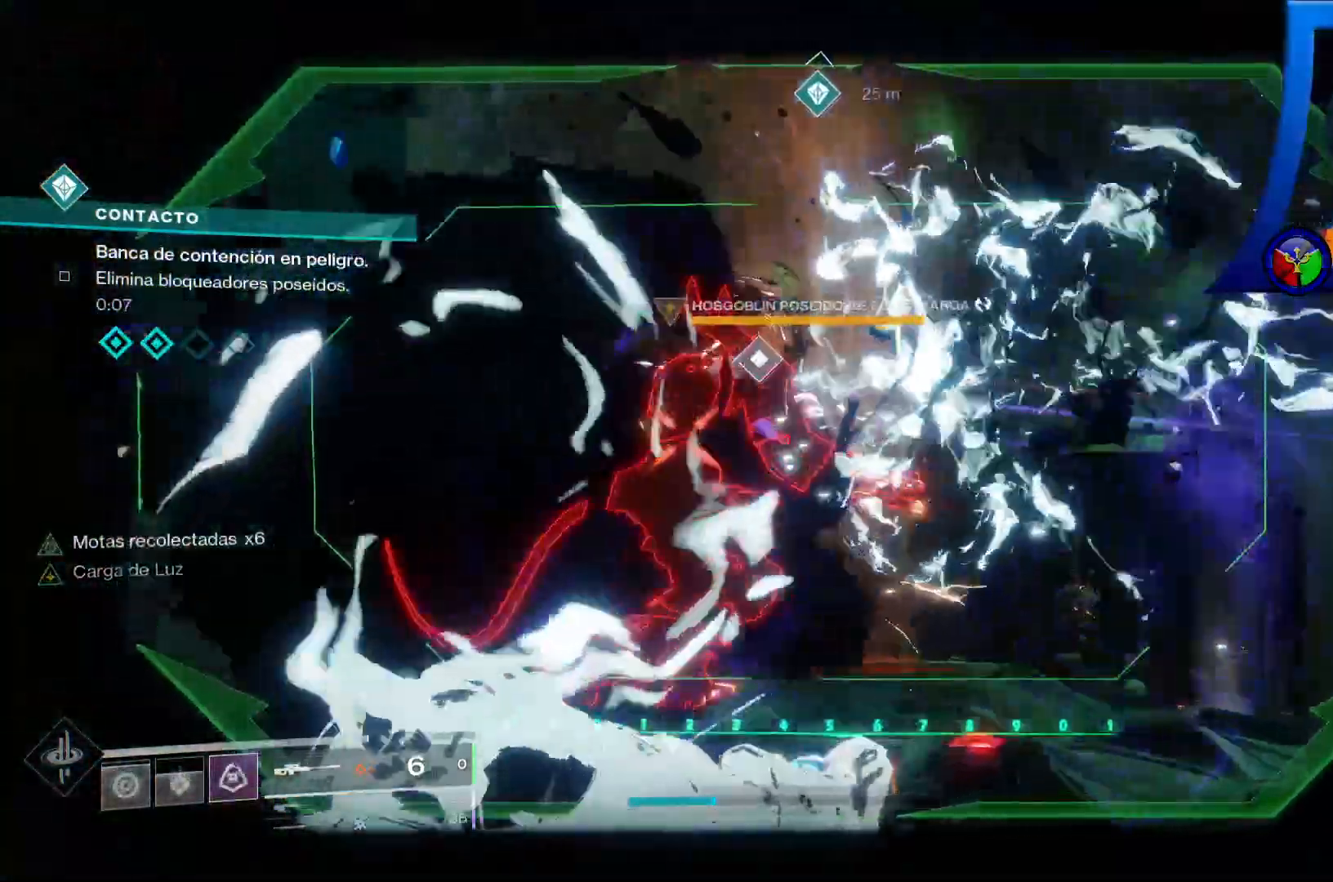
{"buttons": [], "left_stick": "down-left", "right_stick": "down-right", "events": [[17, "R2", "down"], [33, "right_stick", "center"], [217, "R2", "up"], [333, "right_stick", "down"], [383, "right_stick", "down-right"]]}
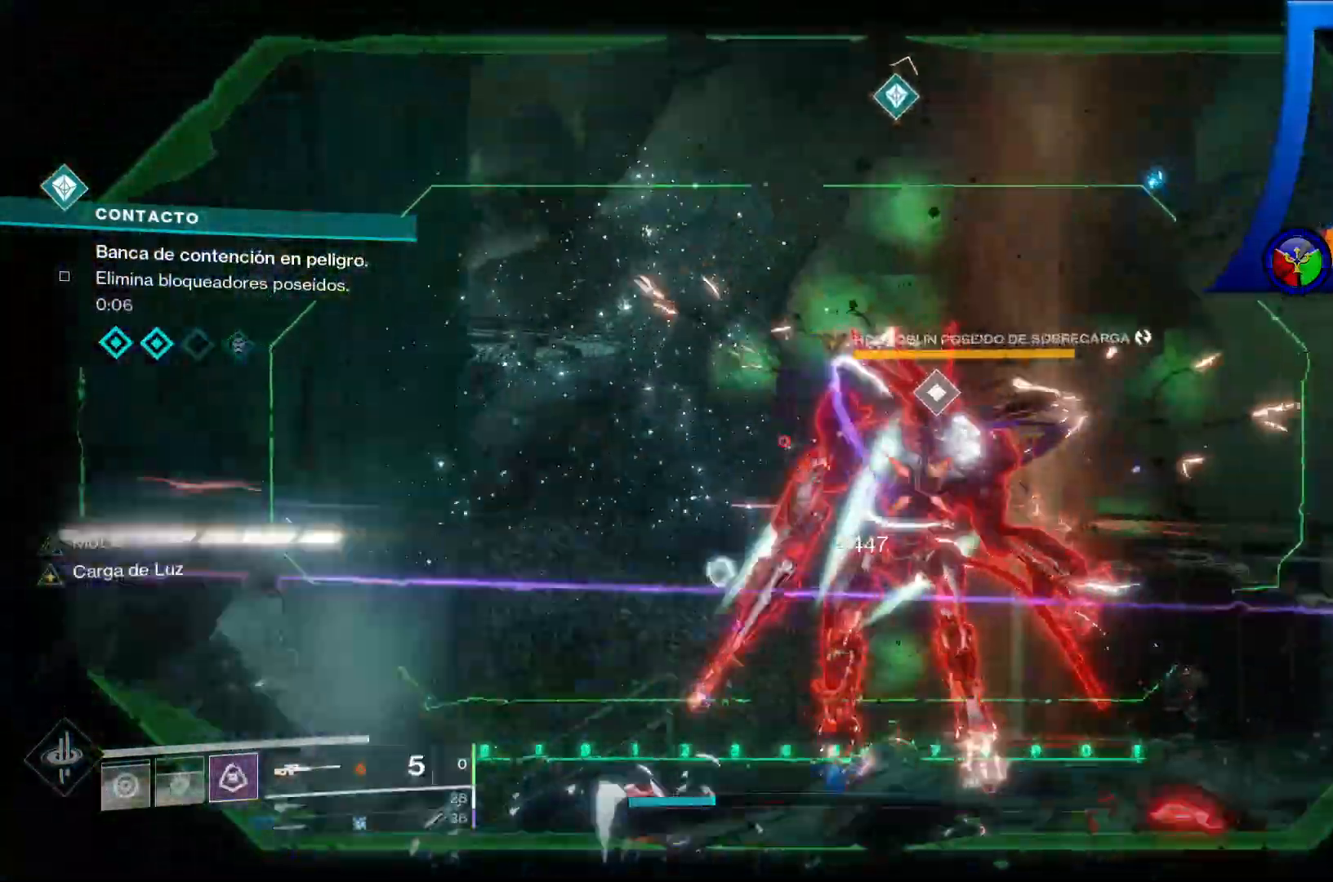
{"buttons": [], "left_stick": "down-left", "right_stick": "down-right", "events": [[50, "right_stick", "down-left"], [117, "R2", "down"], [167, "right_stick", "center"], [183, "R2", "up"], [383, "right_stick", "right"], [500, "right_stick", "down-right"]]}
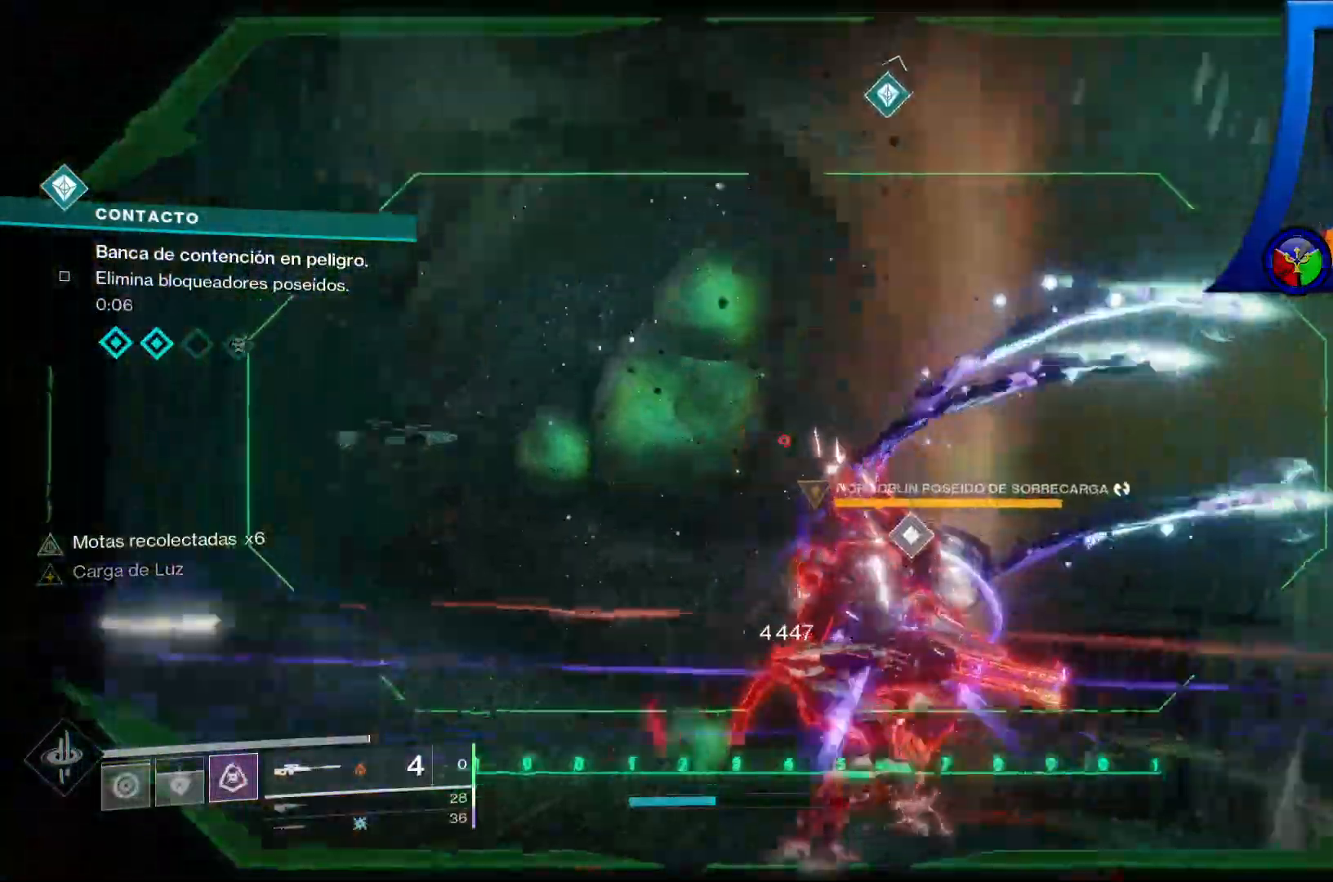
{"buttons": [], "left_stick": "down-left", "right_stick": "center", "events": [[300, "R2", "down"], [383, "right_stick", "center"], [433, "R2", "up"]]}
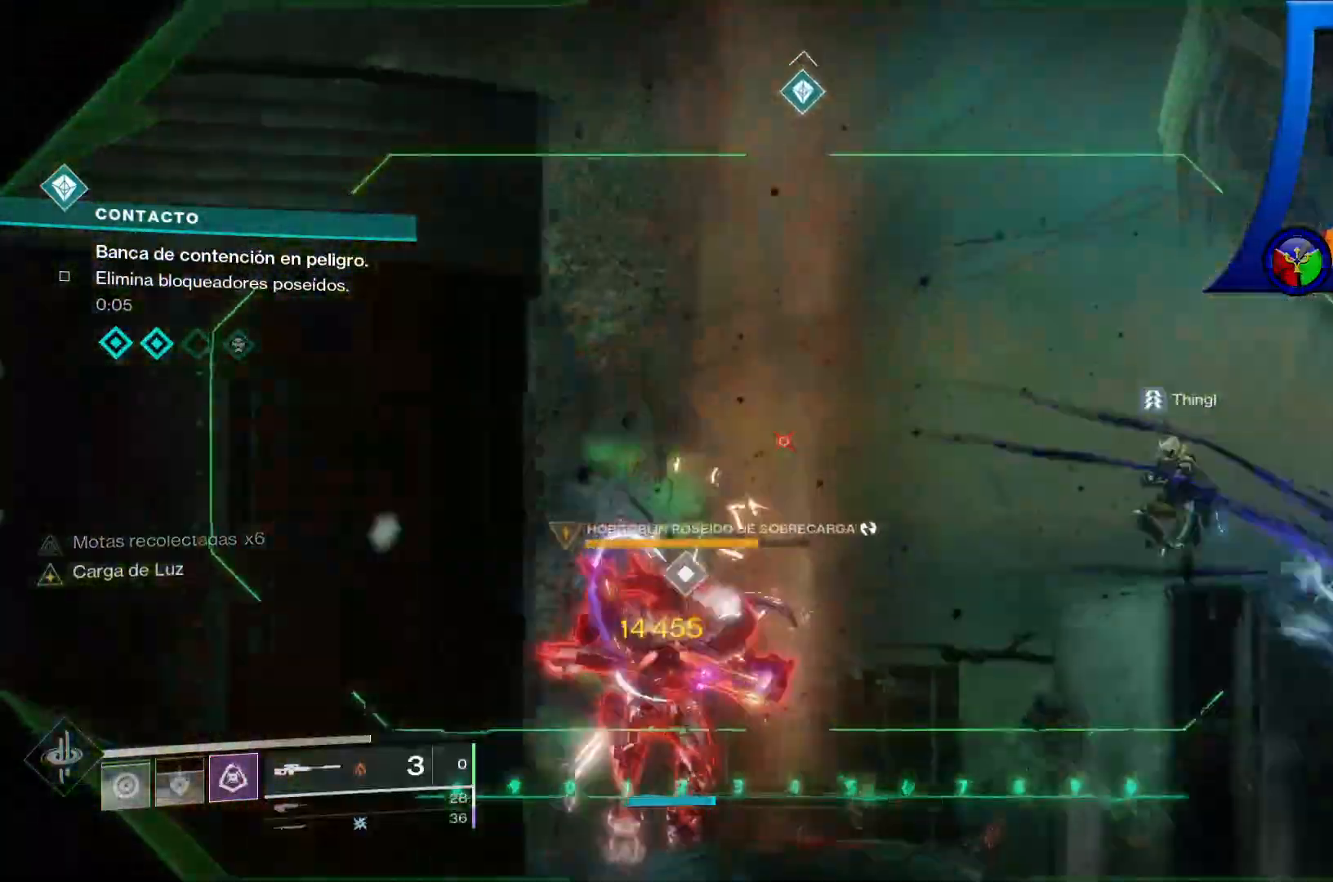
{"buttons": [], "left_stick": "up-right", "right_stick": "down-left", "events": [[167, "right_stick", "down"], [267, "left_stick", "right"], [283, "right_stick", "down-left"], [467, "left_stick", "up-right"]]}
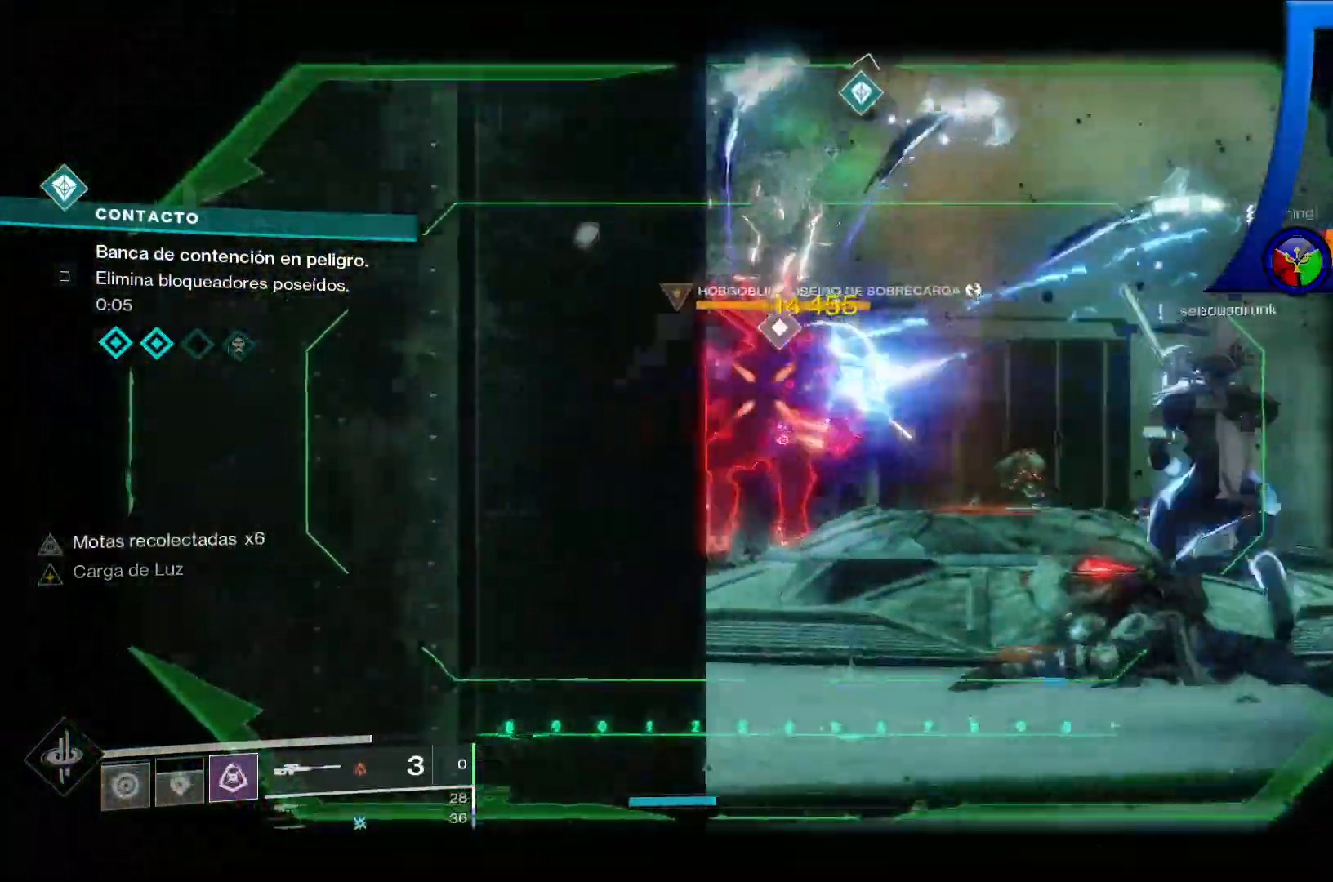
{"buttons": [], "left_stick": "up", "right_stick": "down-left", "events": [[83, "right_stick", "up-left"], [150, "R2", "down"], [150, "right_stick", "up"], [233, "left_stick", "up"], [267, "right_stick", "center"], [350, "R2", "up"], [483, "right_stick", "down-left"]]}
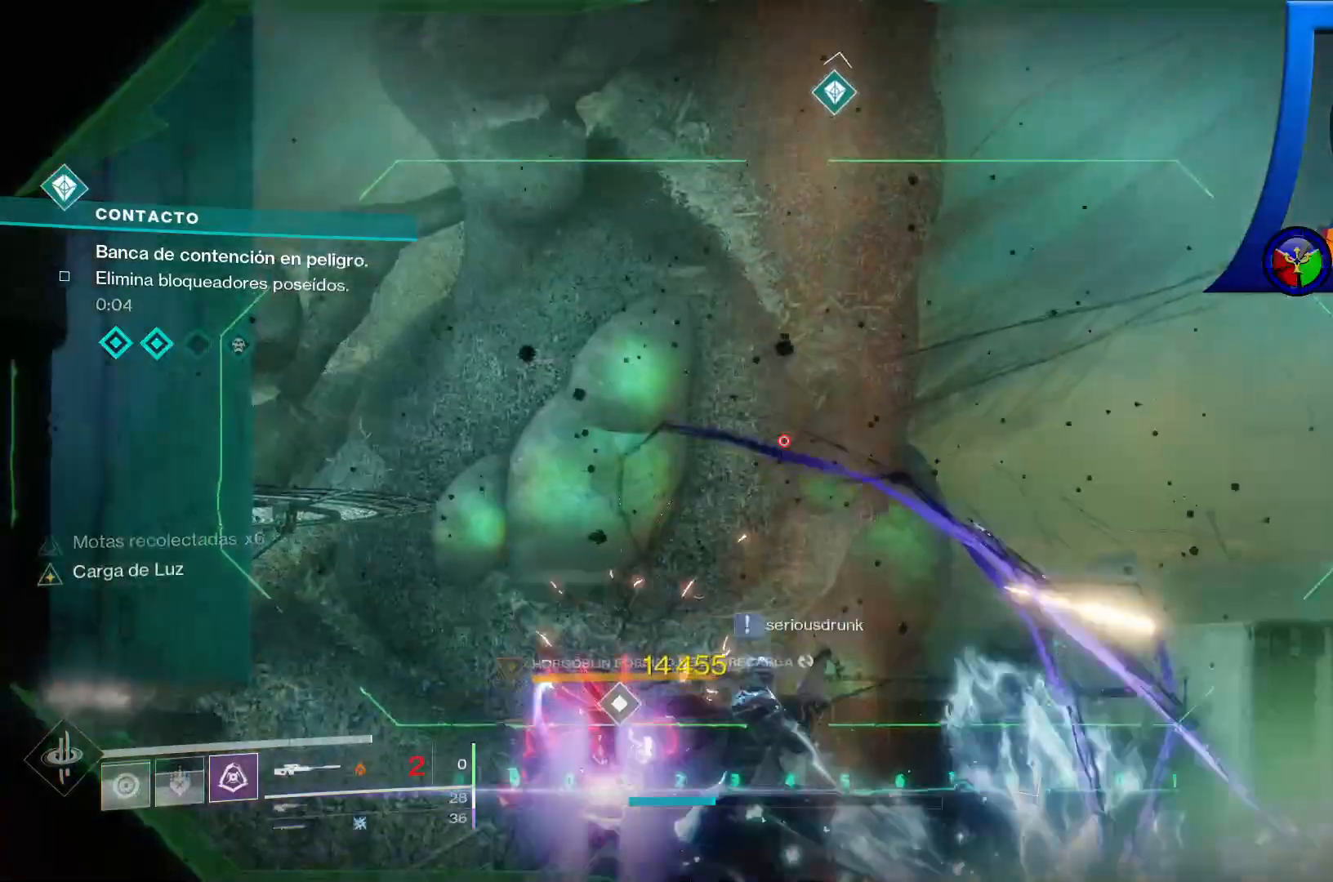
{"buttons": [], "left_stick": "up", "right_stick": "center", "events": [[150, "right_stick", "center"]]}
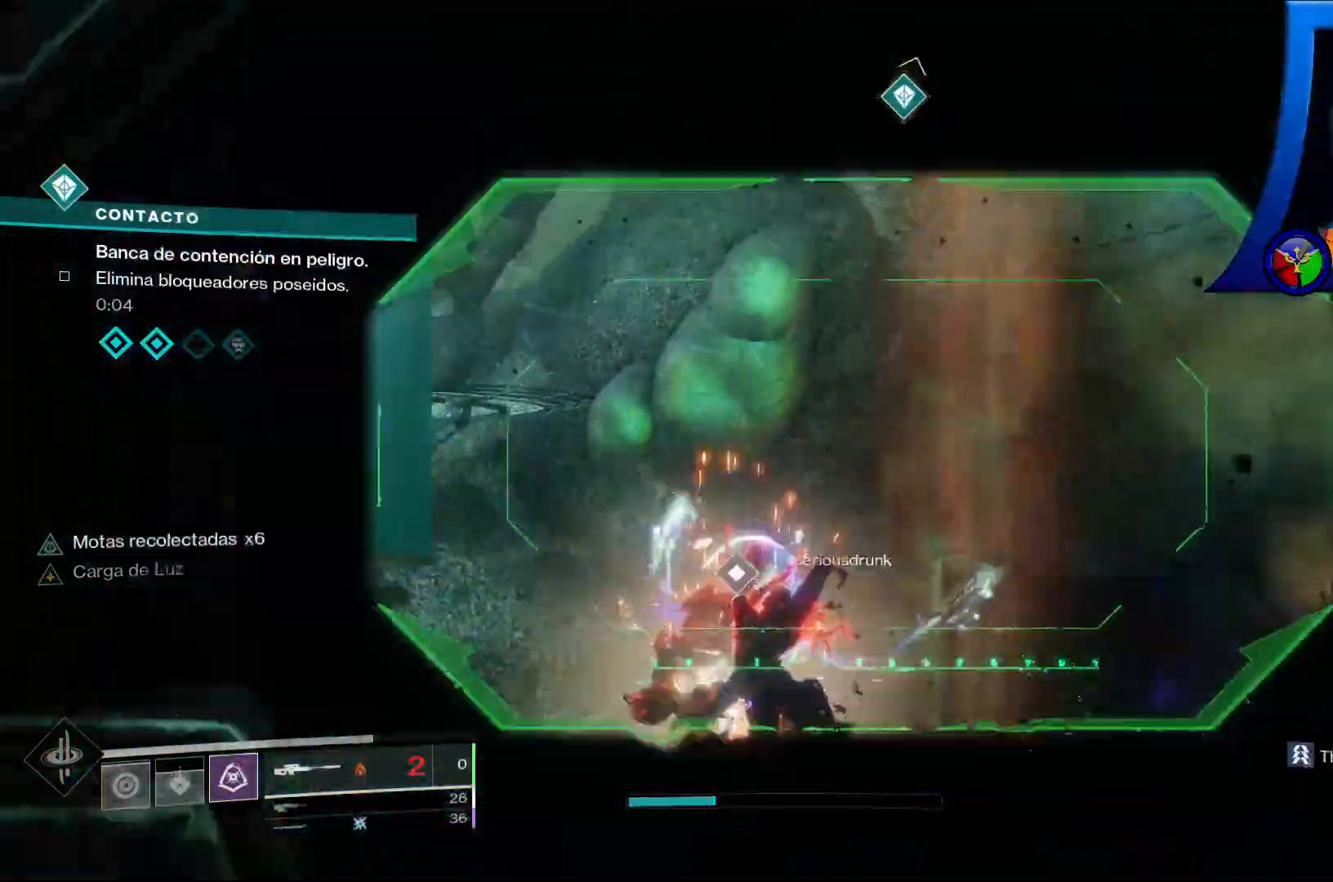
{"buttons": [], "left_stick": "up", "right_stick": "center", "events": [[83, "X", "down"], [200, "X", "up"]]}
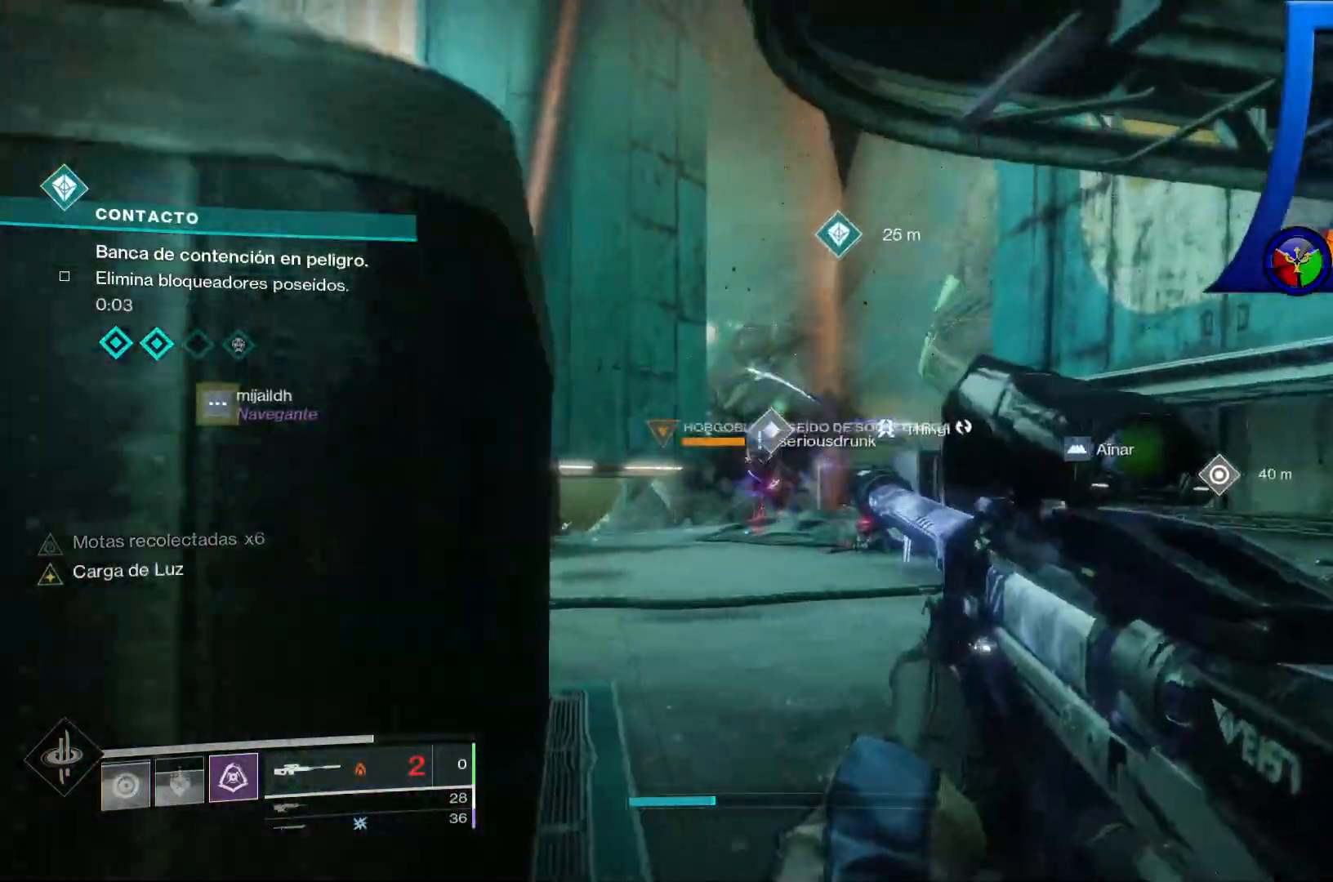
{"buttons": ["Y"], "left_stick": "up", "right_stick": "center", "events": [[417, "Y", "down"]]}
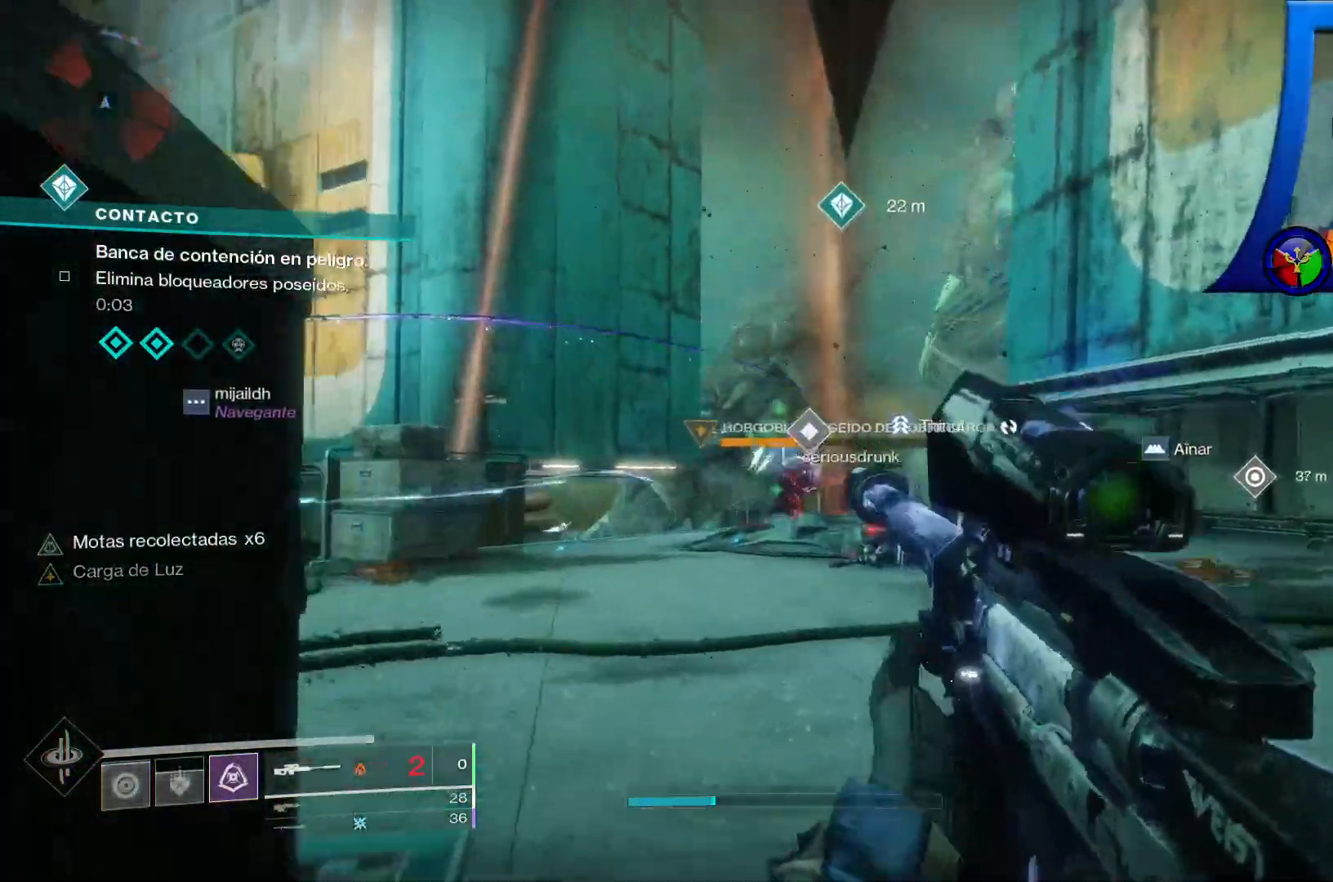
{"buttons": [], "left_stick": "up-right", "right_stick": "down-right", "events": [[17, "Y", "up"], [317, "right_stick", "down-right"], [333, "left_stick", "up-right"]]}
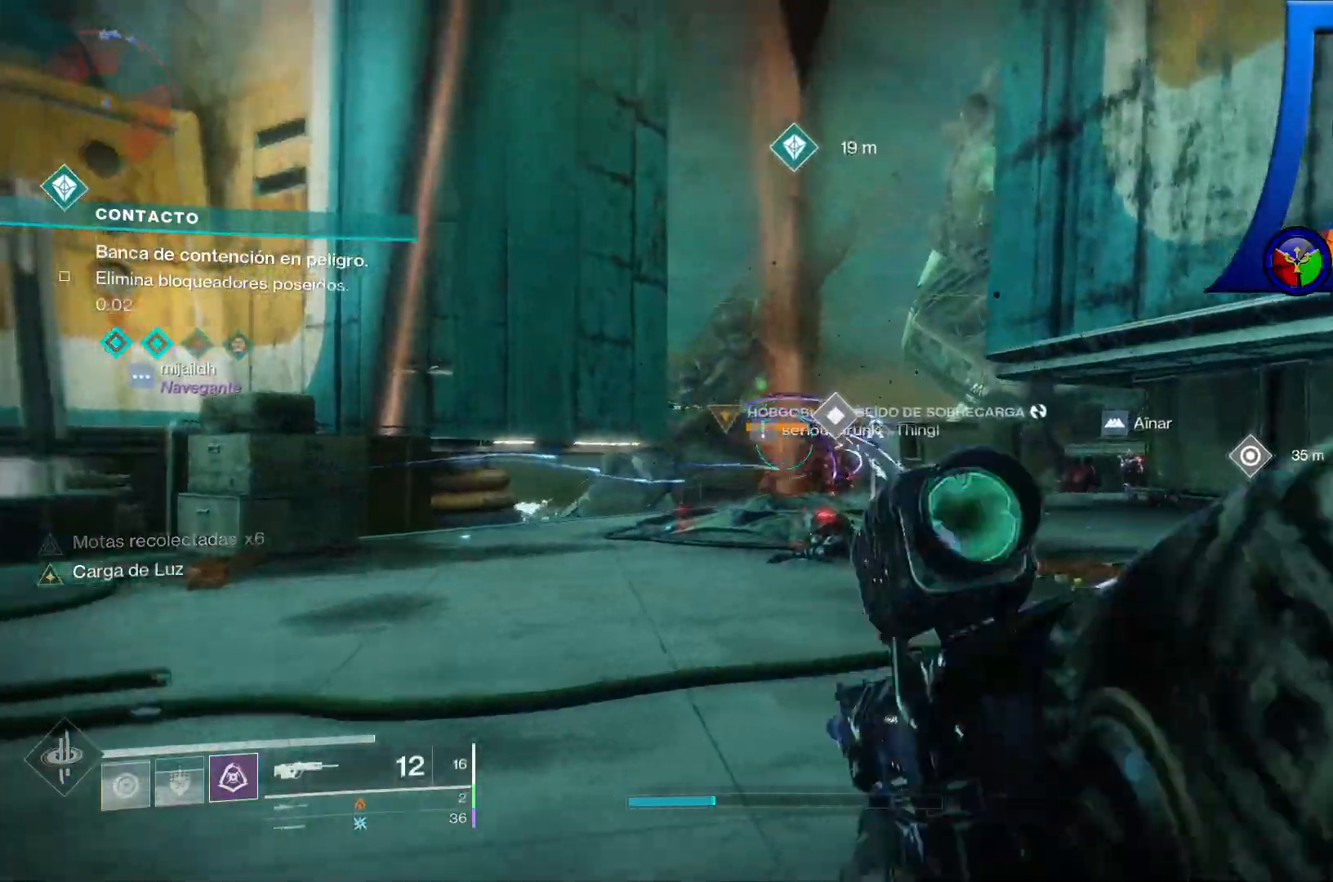
{"buttons": ["R2"], "left_stick": "up-right", "right_stick": "center", "events": [[33, "right_stick", "center"], [283, "R2", "down"], [350, "right_stick", "right"], [450, "R2", "up"], [483, "right_stick", "center"], [500, "R2", "down"]]}
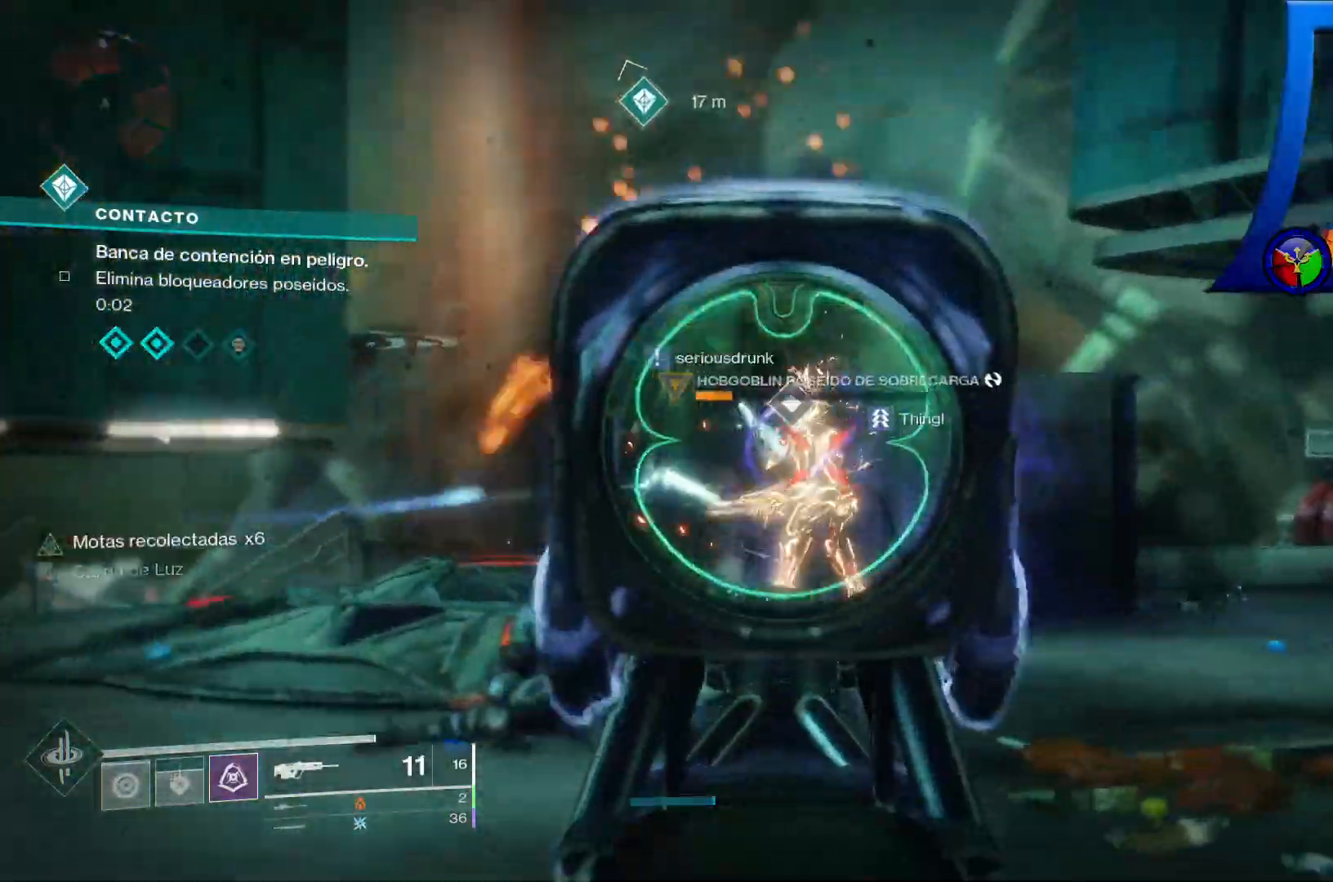
{"buttons": [], "left_stick": "up", "right_stick": "down-left", "events": [[150, "R2", "up"], [200, "R2", "down"], [317, "R2", "up"], [367, "R2", "down"], [417, "right_stick", "down-left"], [433, "left_stick", "up"], [450, "R2", "up"]]}
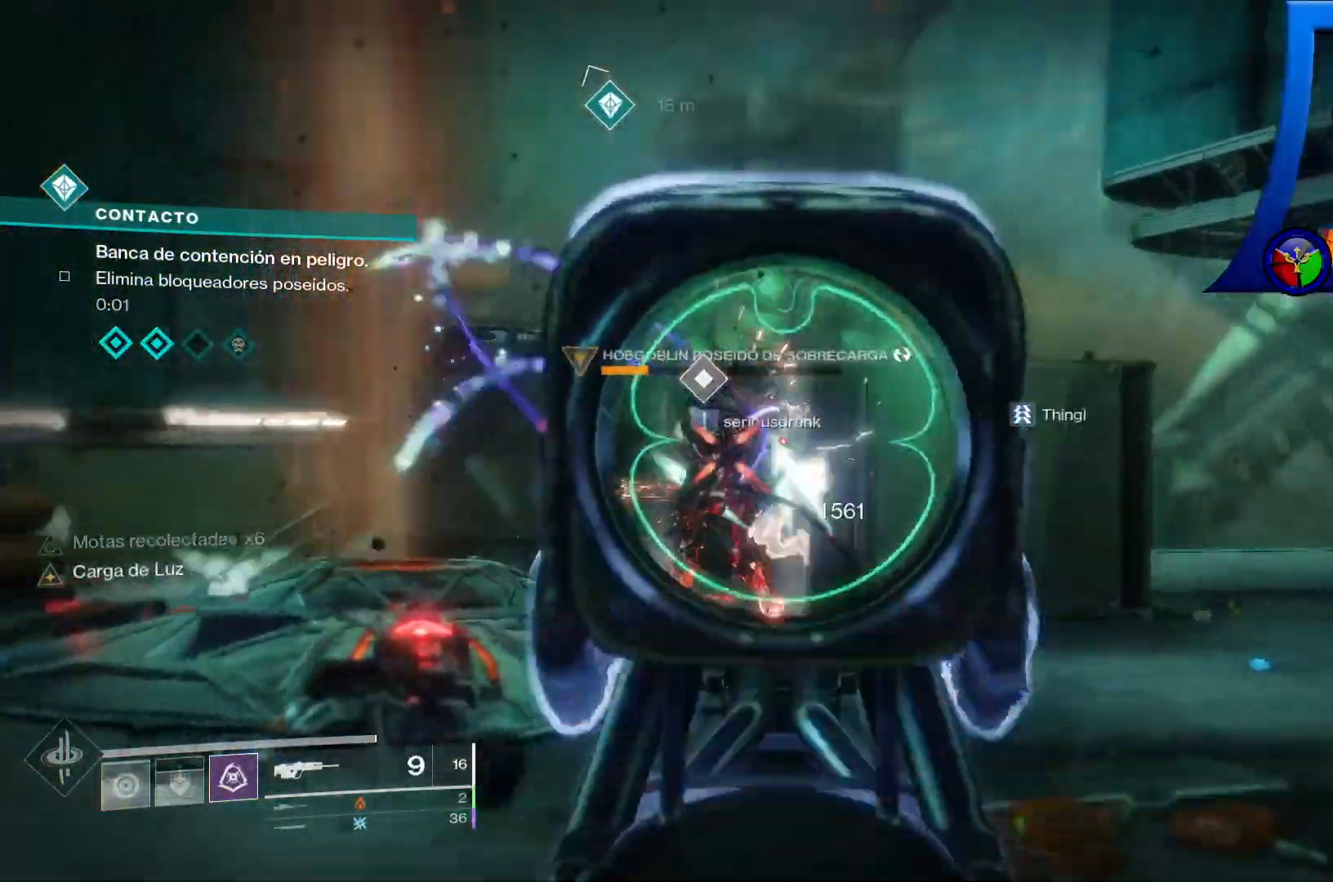
{"buttons": [], "left_stick": "up", "right_stick": "left", "events": [[33, "R2", "down"], [83, "right_stick", "center"], [133, "R2", "up"], [200, "R2", "down"], [317, "R2", "up"], [367, "R2", "down"], [433, "right_stick", "left"], [467, "R2", "up"]]}
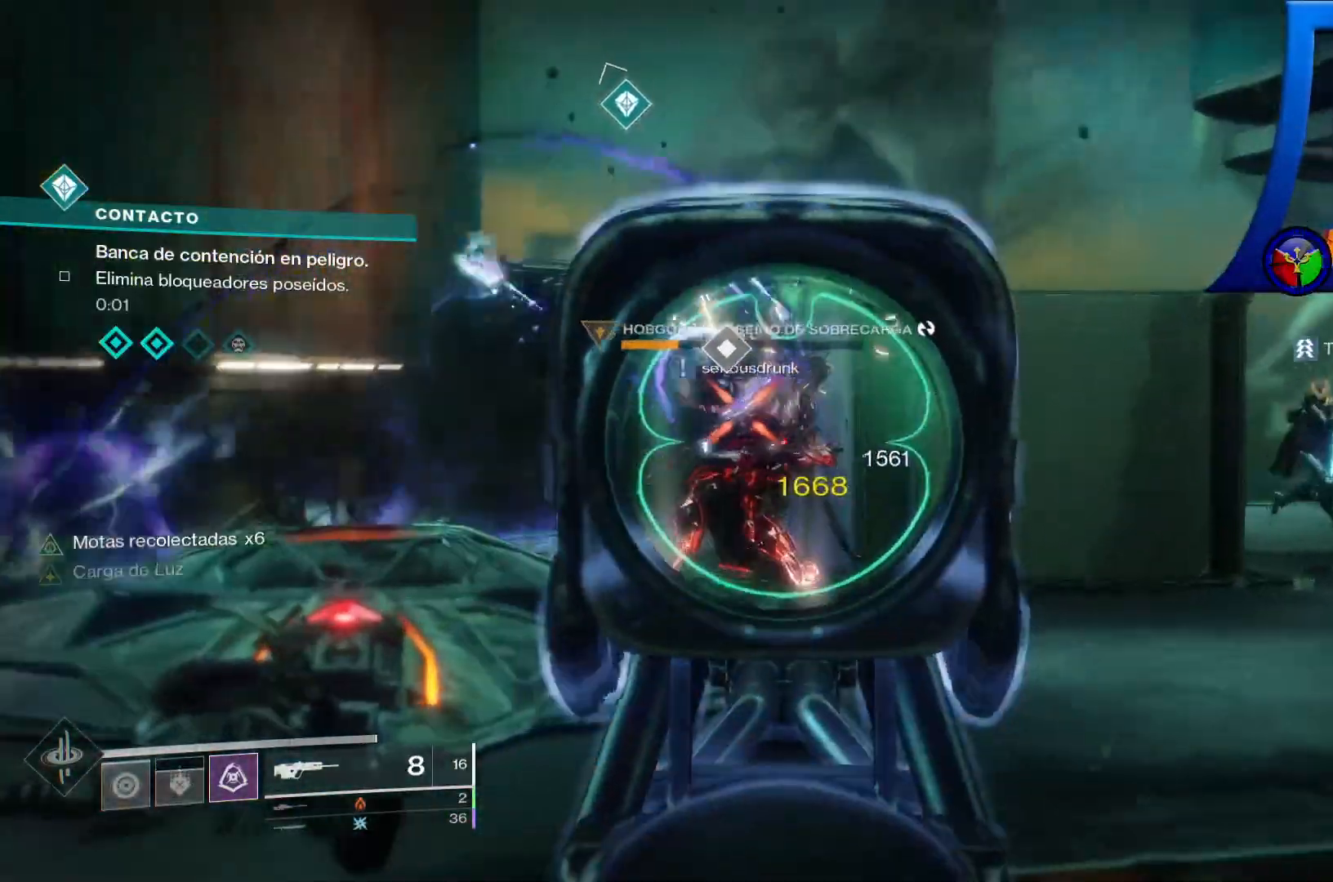
{"buttons": ["R2"], "left_stick": "down", "right_stick": "center", "events": [[17, "right_stick", "center"], [33, "R2", "down"], [50, "left_stick", "center"], [83, "right_stick", "left"], [117, "R2", "up"], [183, "R2", "down"], [217, "right_stick", "center"], [250, "left_stick", "down"], [283, "R2", "up"], [367, "R2", "down"], [450, "R2", "up"], [500, "R2", "down"]]}
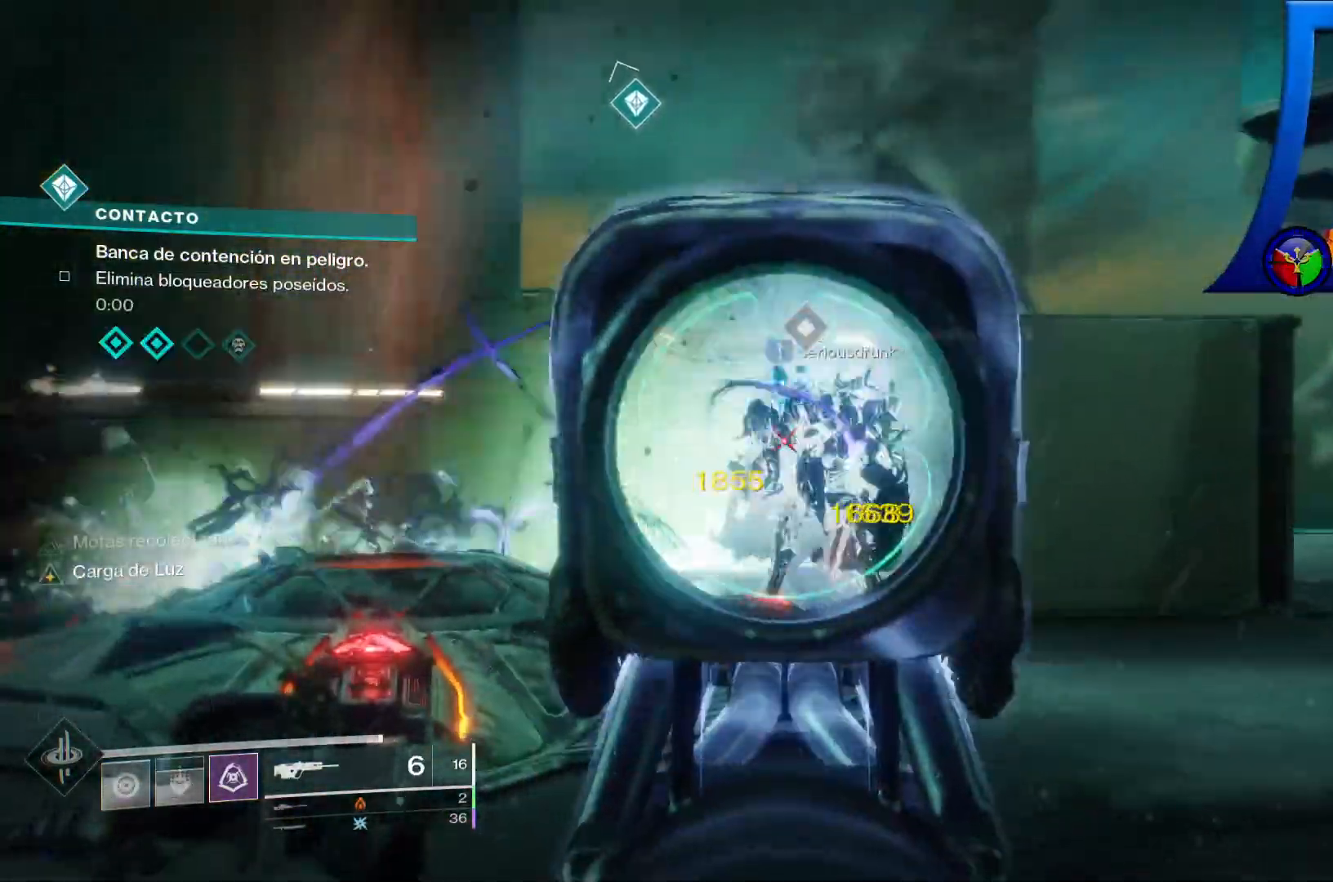
{"buttons": [], "left_stick": "right", "right_stick": "center", "events": [[100, "R2", "up"], [167, "R2", "down"], [250, "left_stick", "down-right"], [283, "R2", "up"], [367, "R2", "down"], [450, "left_stick", "right"], [467, "R2", "up"]]}
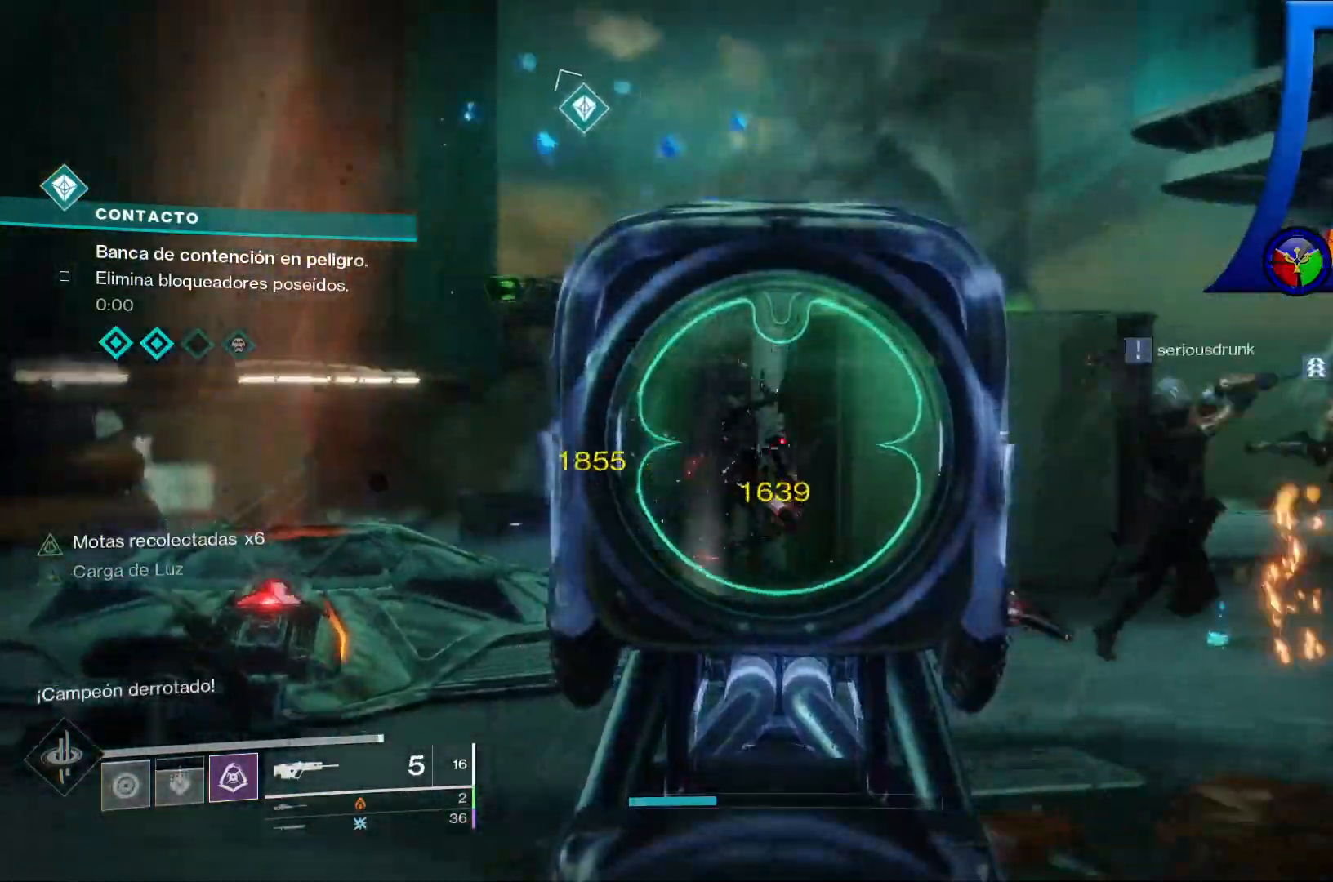
{"buttons": [], "left_stick": "right", "right_stick": "center"}